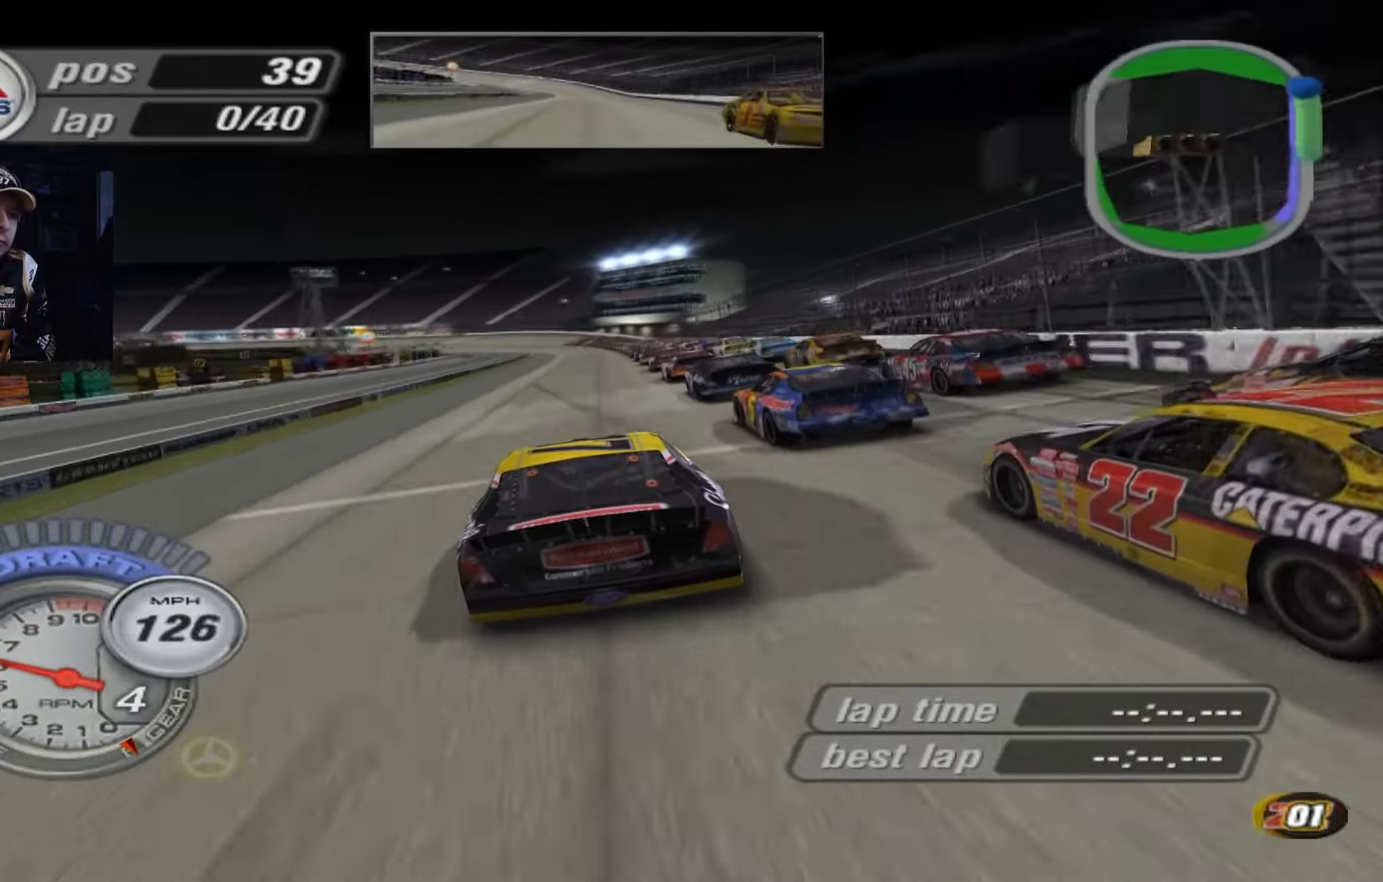
Gameplay with a controller (Xbox layout); each line is a JSON object with the inputs held at the frame after it. "events" lists button and stick changes between this image and that frame as [ms after this image, input, new state], when the widget could be followed in between. Not read: right_stick.
{"buttons": ["A"], "left_stick": "center", "events": []}
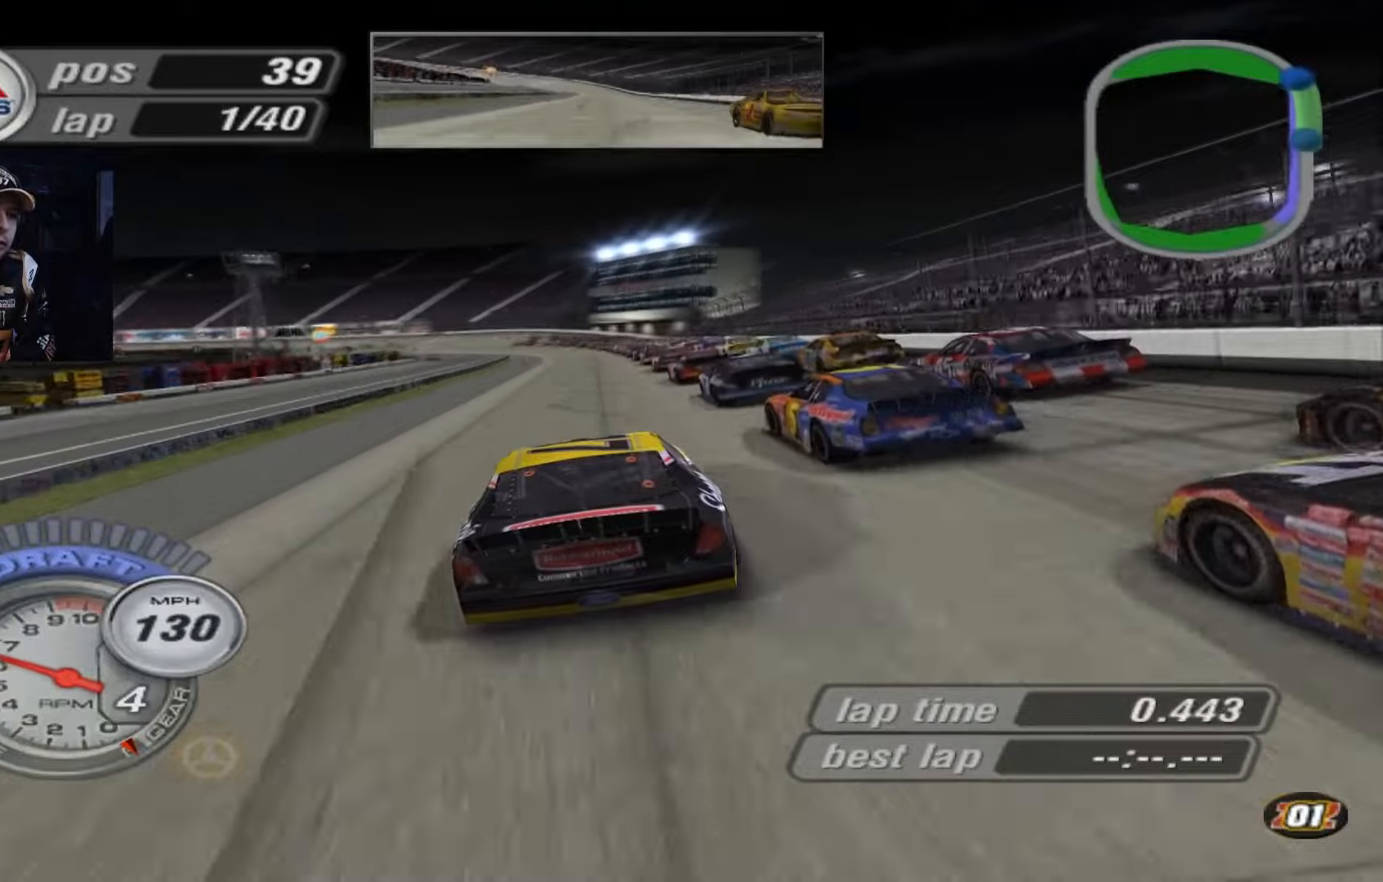
{"buttons": ["A"], "left_stick": "up-left", "events": [[500, "left_stick", "up-left"]]}
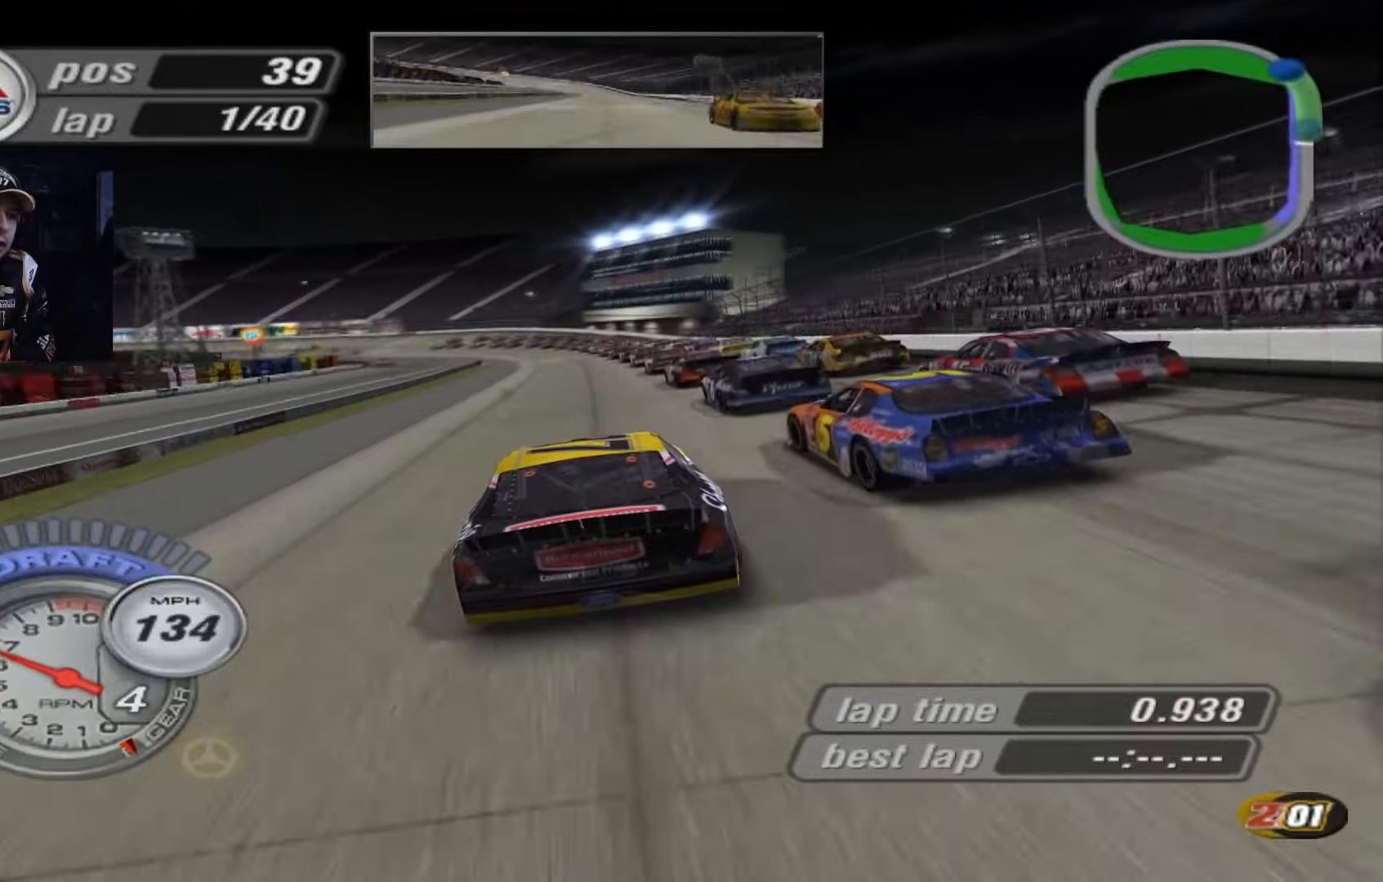
{"buttons": ["A"], "left_stick": "center", "events": [[101, "left_stick", "center"], [301, "left_stick", "up-left"], [434, "left_stick", "center"]]}
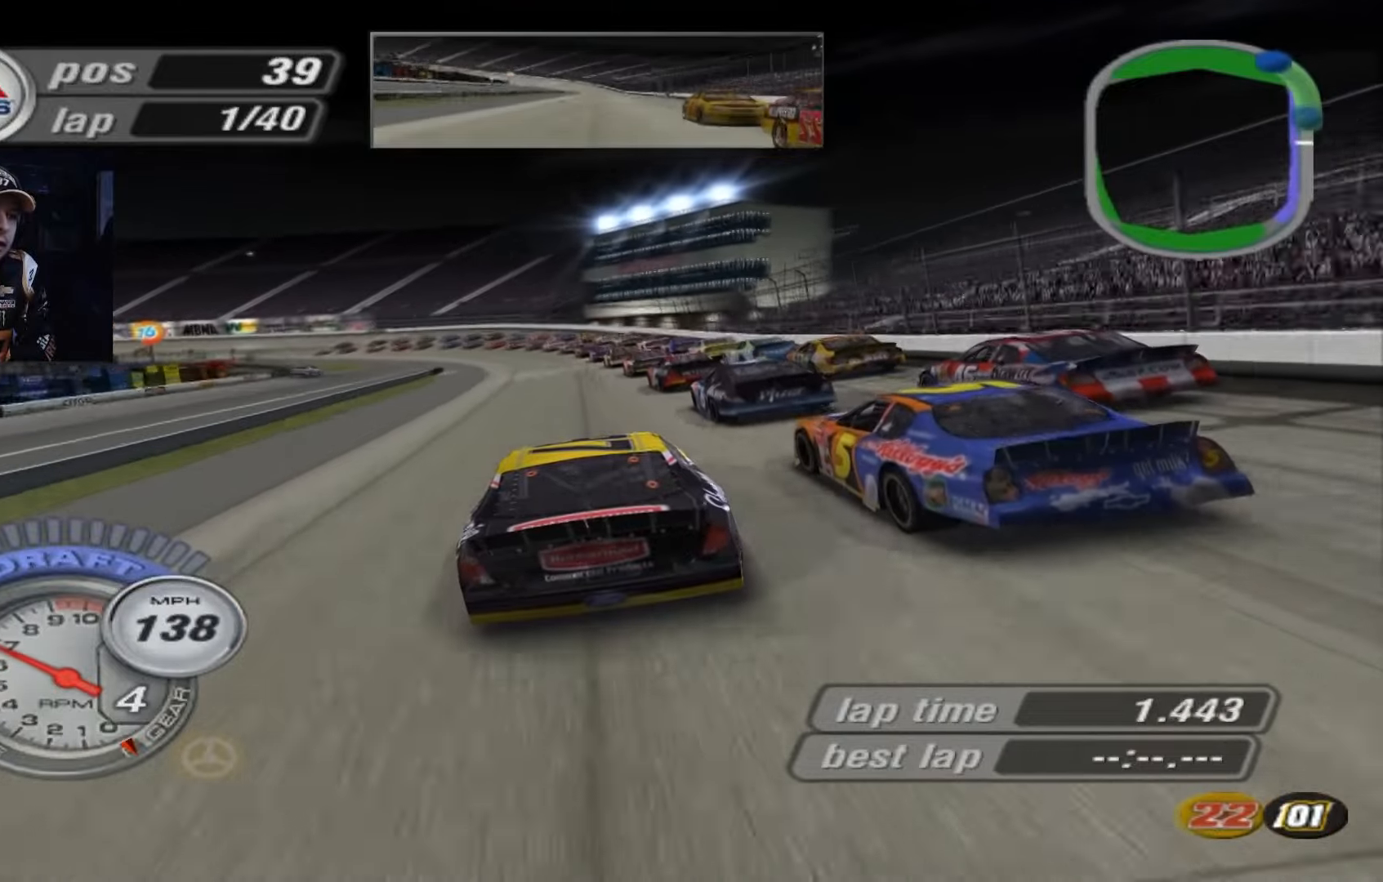
{"buttons": [], "left_stick": "center", "events": [[33, "A", "up"], [67, "left_stick", "up-left"], [234, "left_stick", "center"], [267, "A", "down"], [367, "left_stick", "up-left"], [434, "A", "up"], [467, "left_stick", "center"]]}
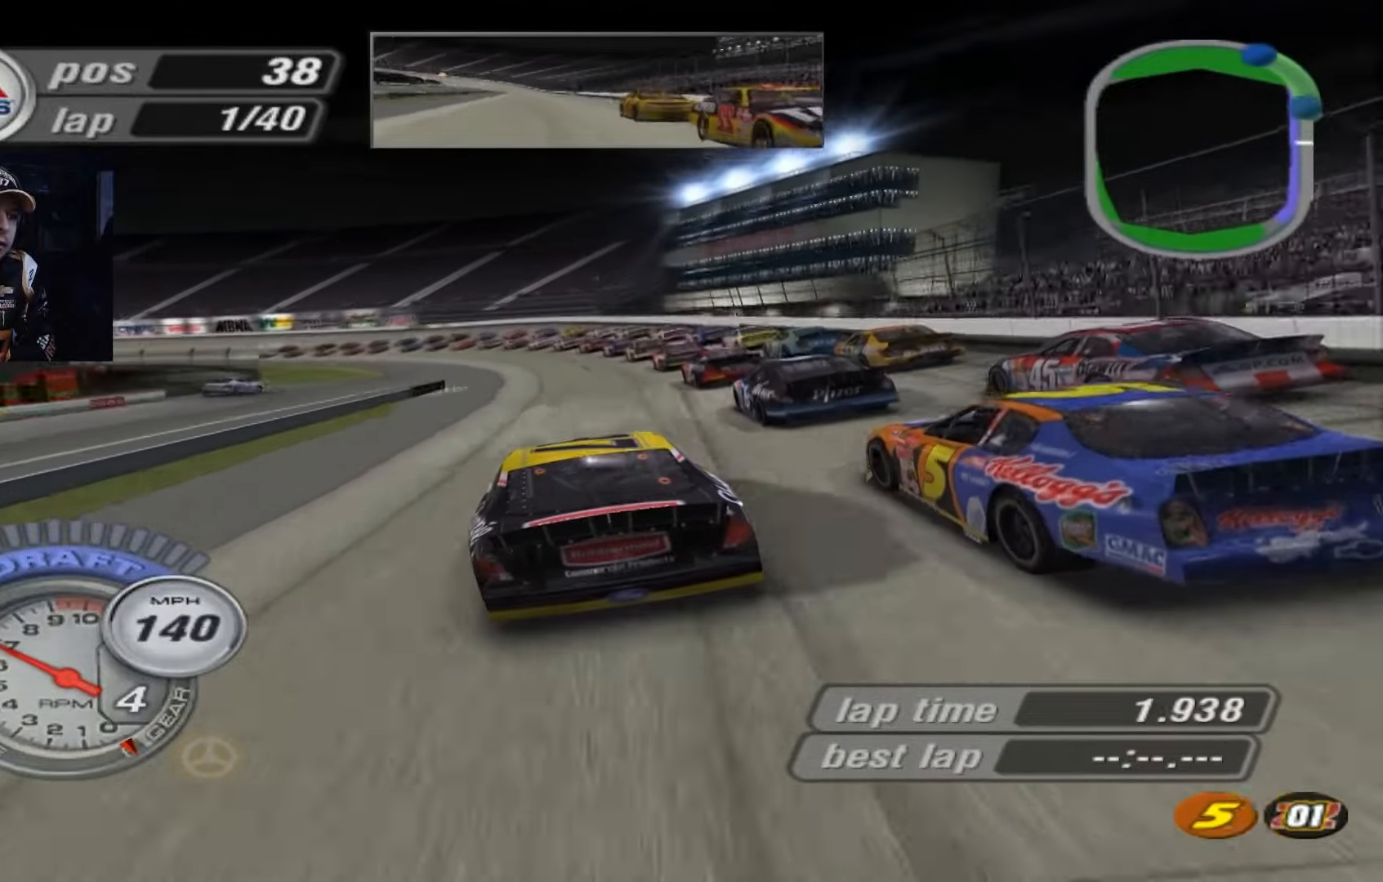
{"buttons": [], "left_stick": "center", "events": [[267, "left_stick", "up-left"], [334, "A", "down"], [468, "left_stick", "center"], [501, "A", "up"]]}
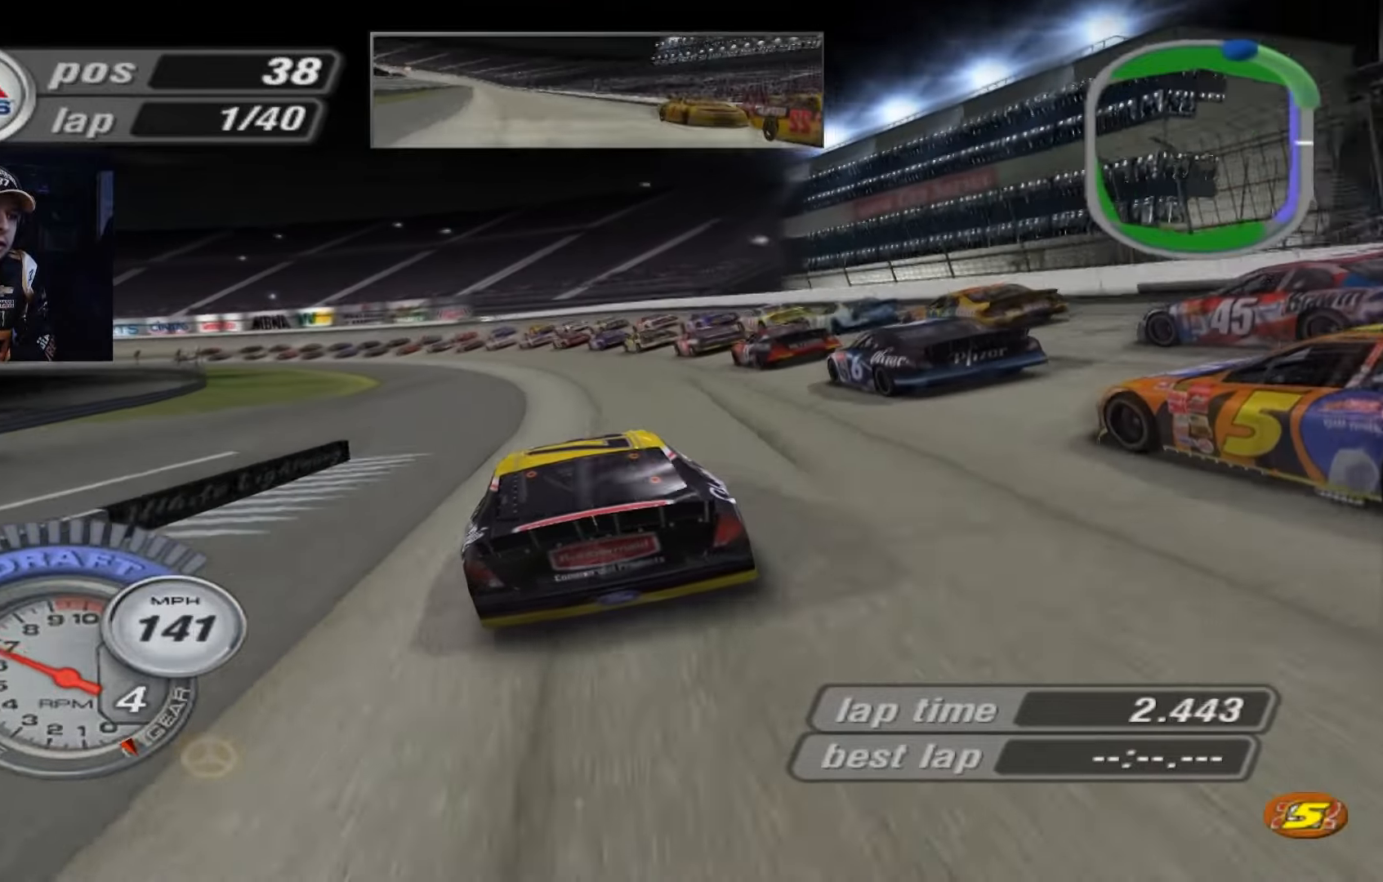
{"buttons": ["A"], "left_stick": "up-left", "events": [[33, "left_stick", "up-left"], [267, "left_stick", "center"], [334, "left_stick", "up-left"], [500, "A", "down"]]}
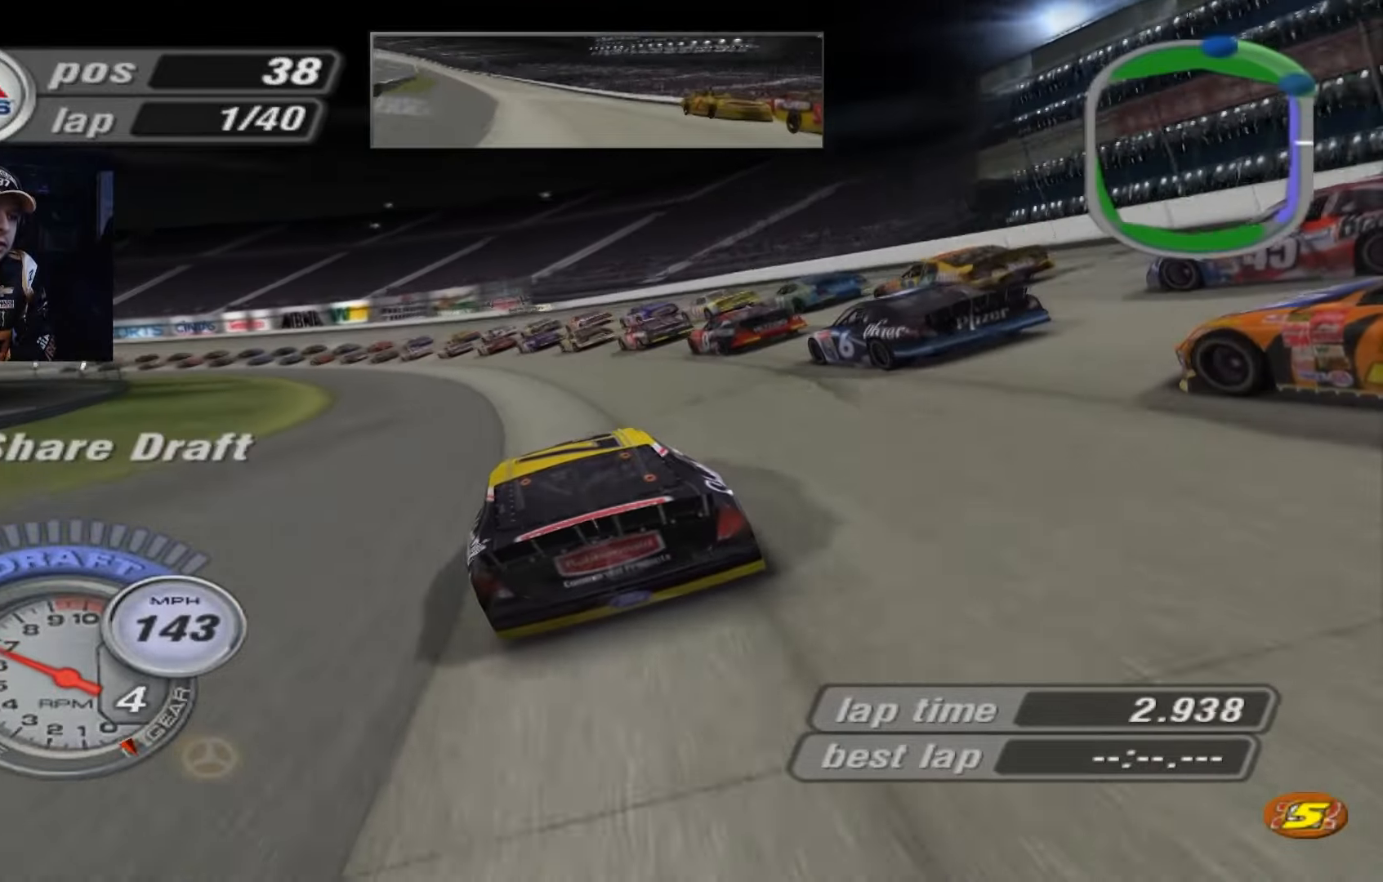
{"buttons": [], "left_stick": "left", "events": [[67, "A", "up"], [201, "left_stick", "left"]]}
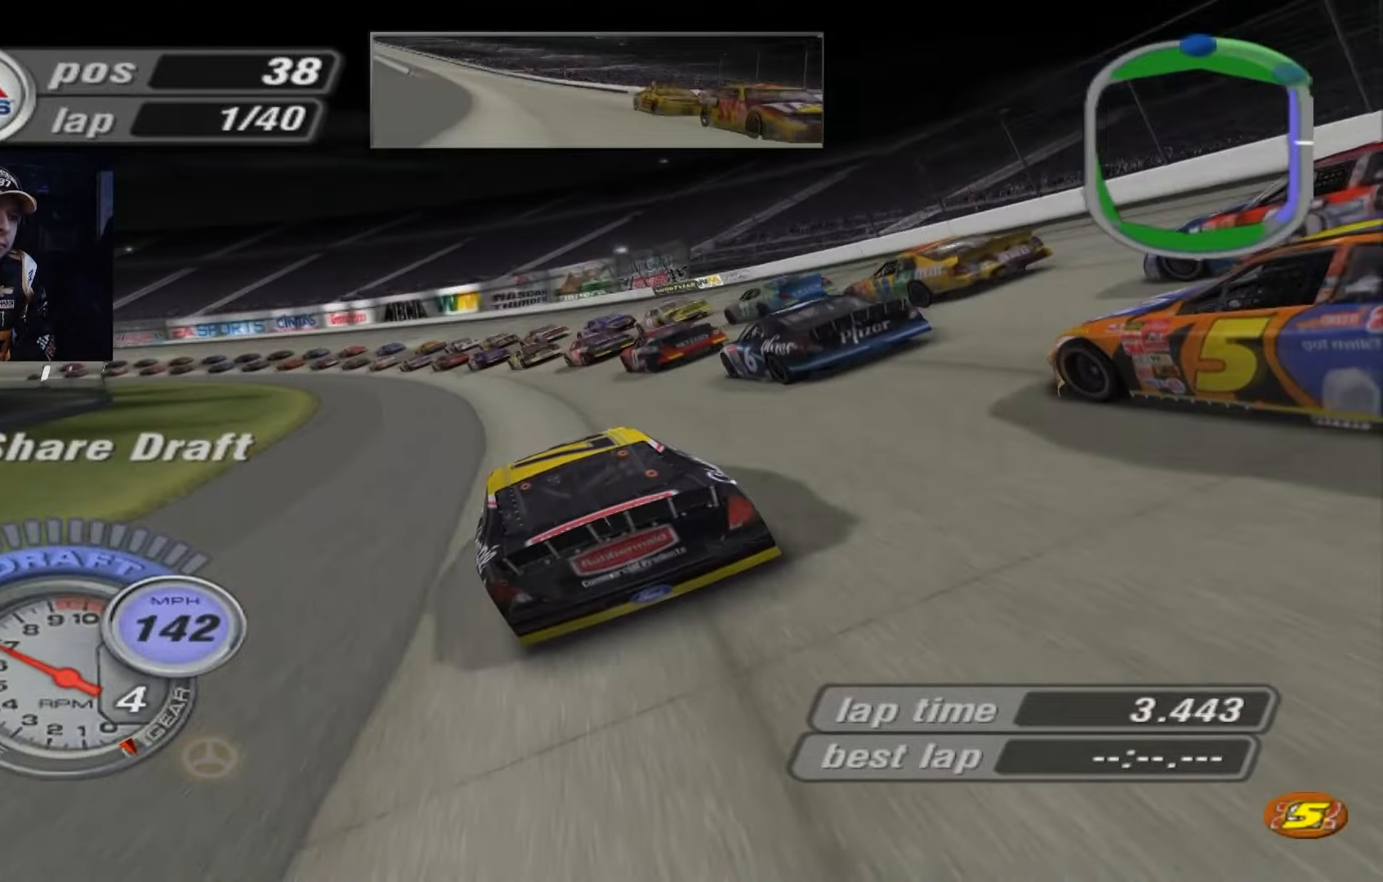
{"buttons": ["A"], "left_stick": "left", "events": [[200, "A", "down"], [334, "A", "up"], [467, "A", "down"]]}
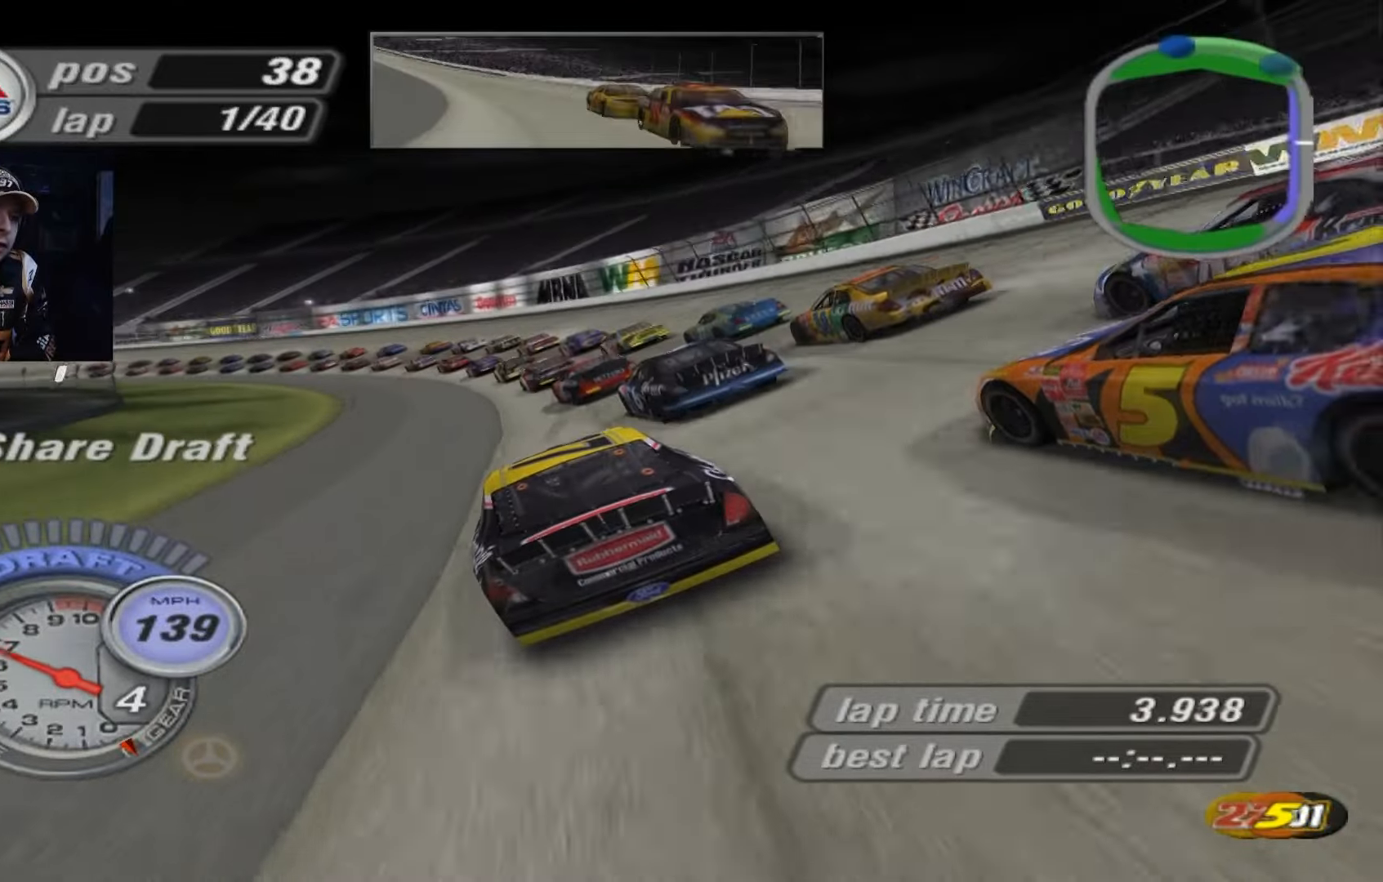
{"buttons": ["A"], "left_stick": "left", "events": [[201, "A", "up"], [334, "A", "down"]]}
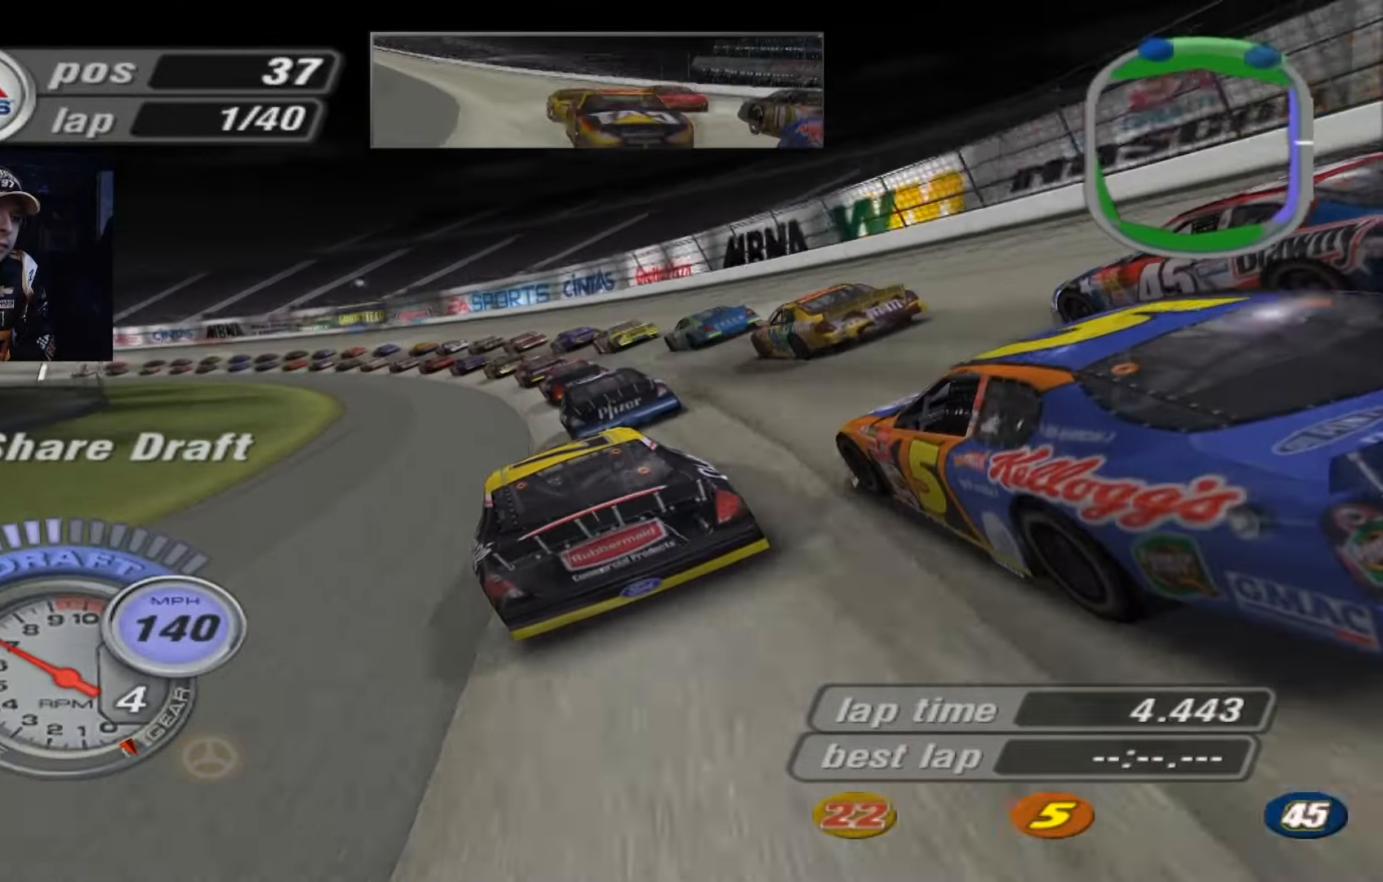
{"buttons": ["A"], "left_stick": "left", "events": []}
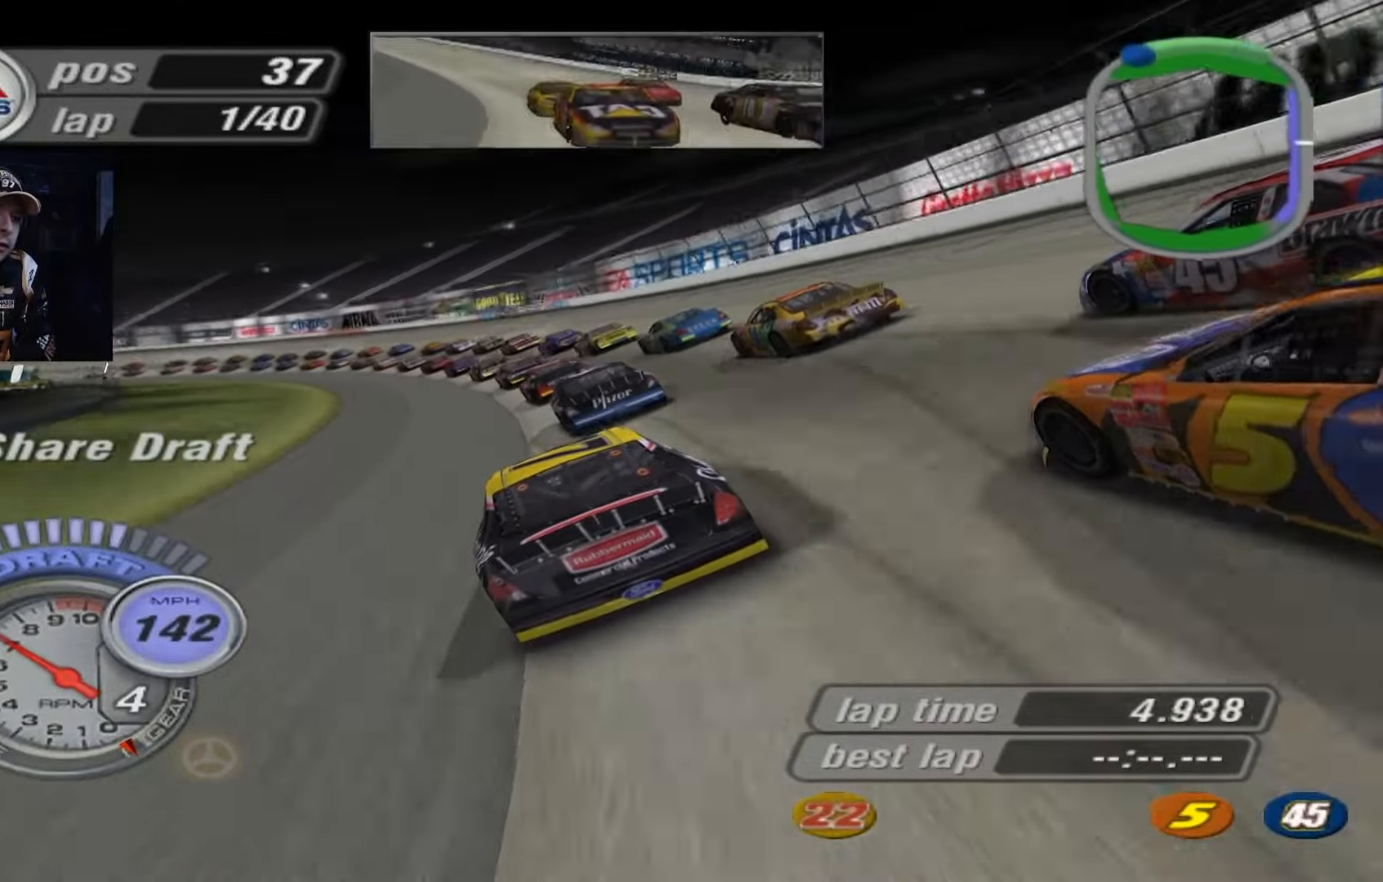
{"buttons": ["A"], "left_stick": "center", "events": [[434, "left_stick", "center"]]}
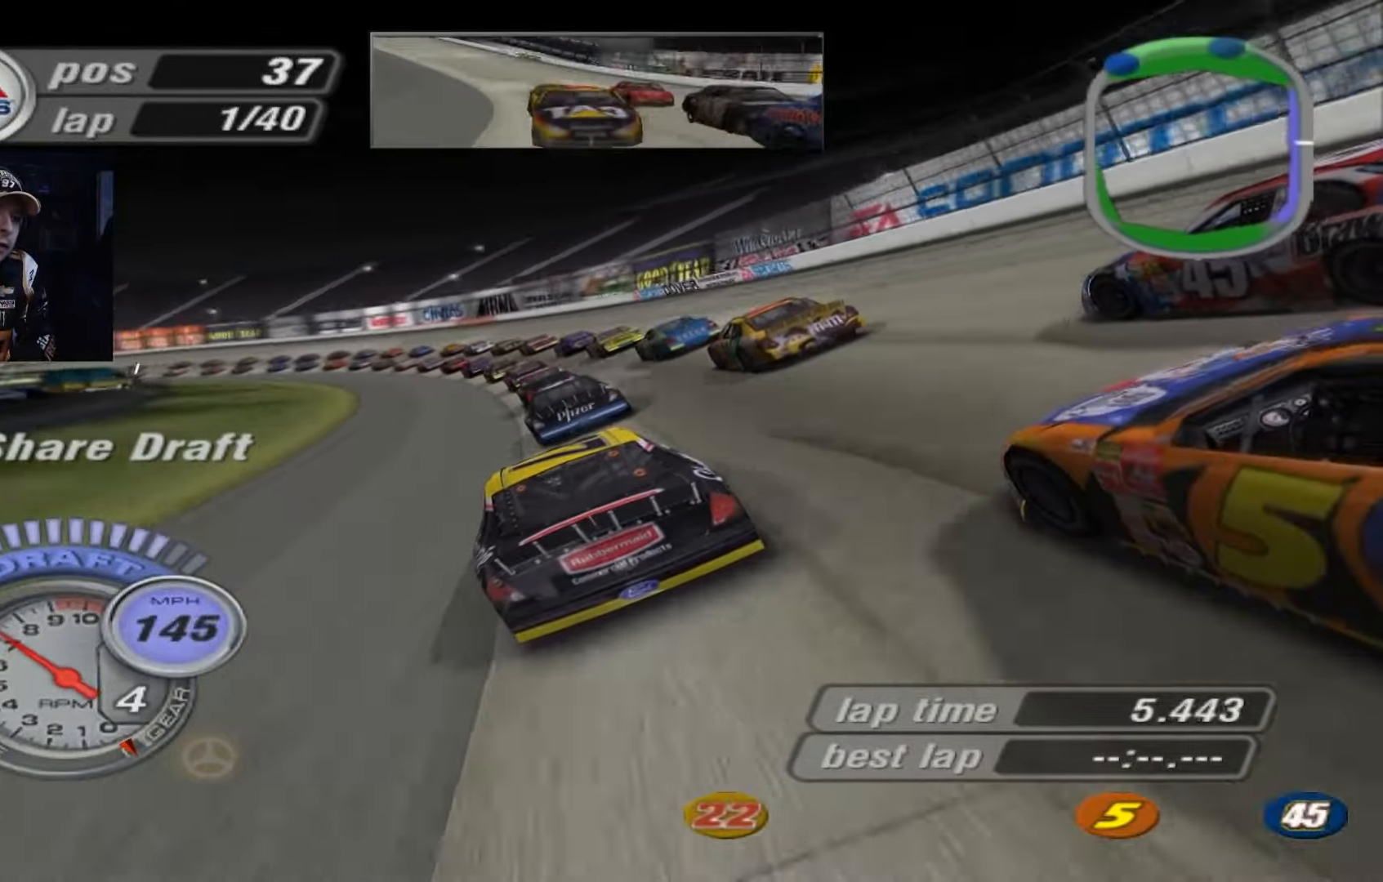
{"buttons": [], "left_stick": "left", "events": [[33, "left_stick", "left"], [434, "A", "up"]]}
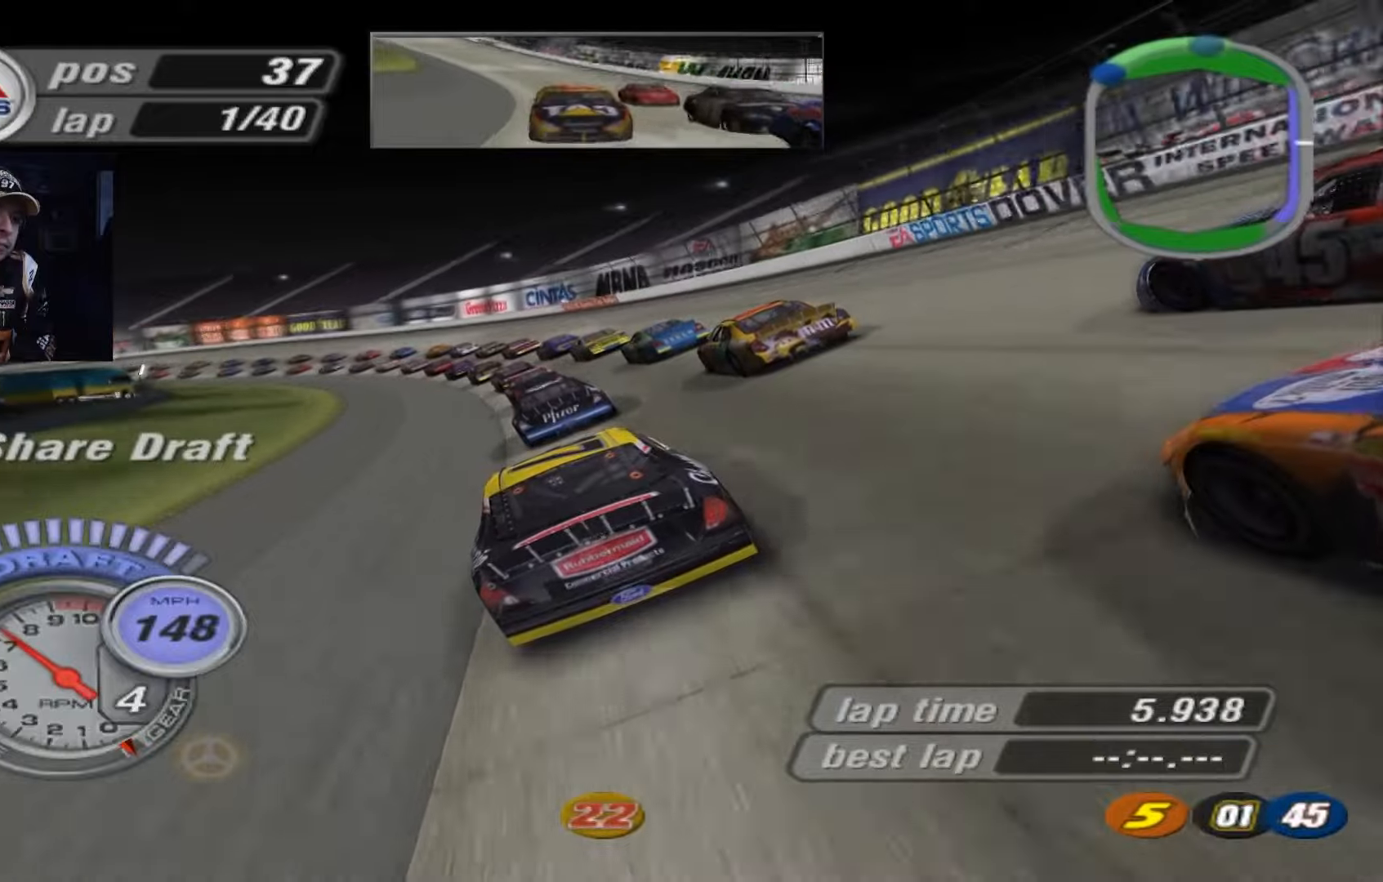
{"buttons": [], "left_stick": "left", "events": [[300, "A", "down"], [467, "A", "up"]]}
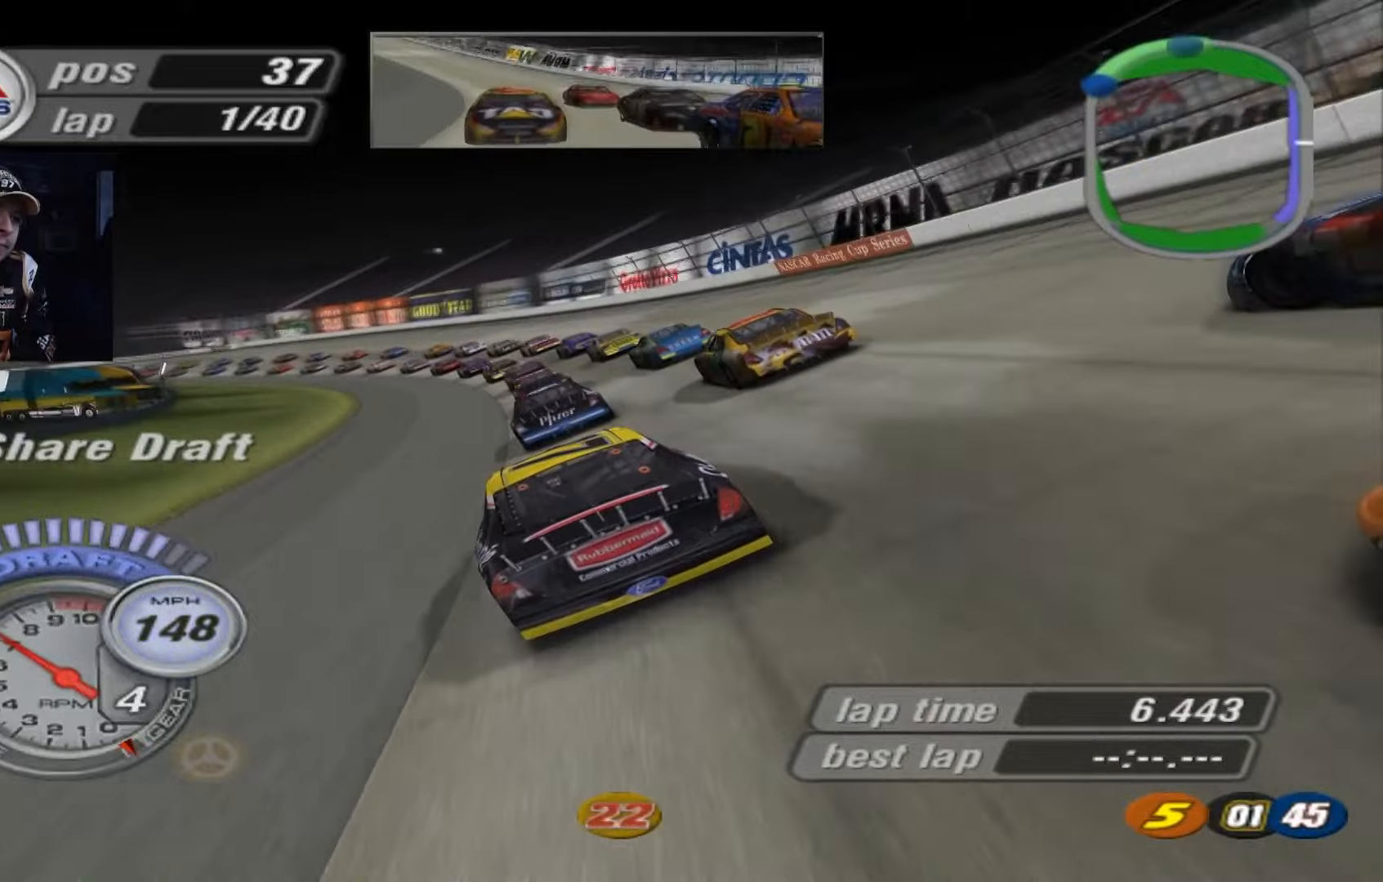
{"buttons": ["A"], "left_stick": "up-left", "events": [[200, "left_stick", "up-left"], [267, "A", "down"]]}
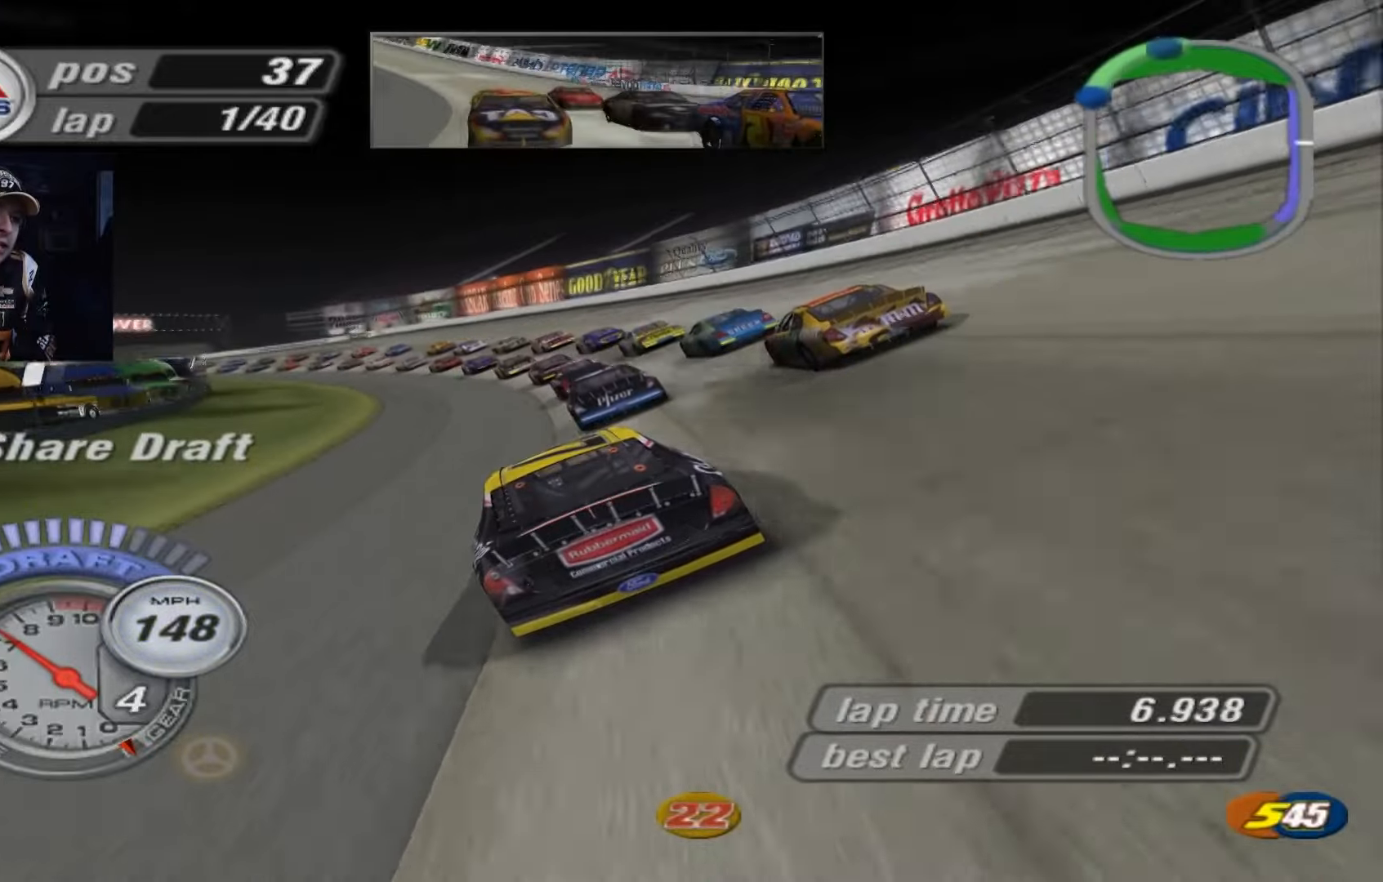
{"buttons": ["A"], "left_stick": "left", "events": [[33, "A", "up"], [267, "A", "down"], [400, "left_stick", "left"]]}
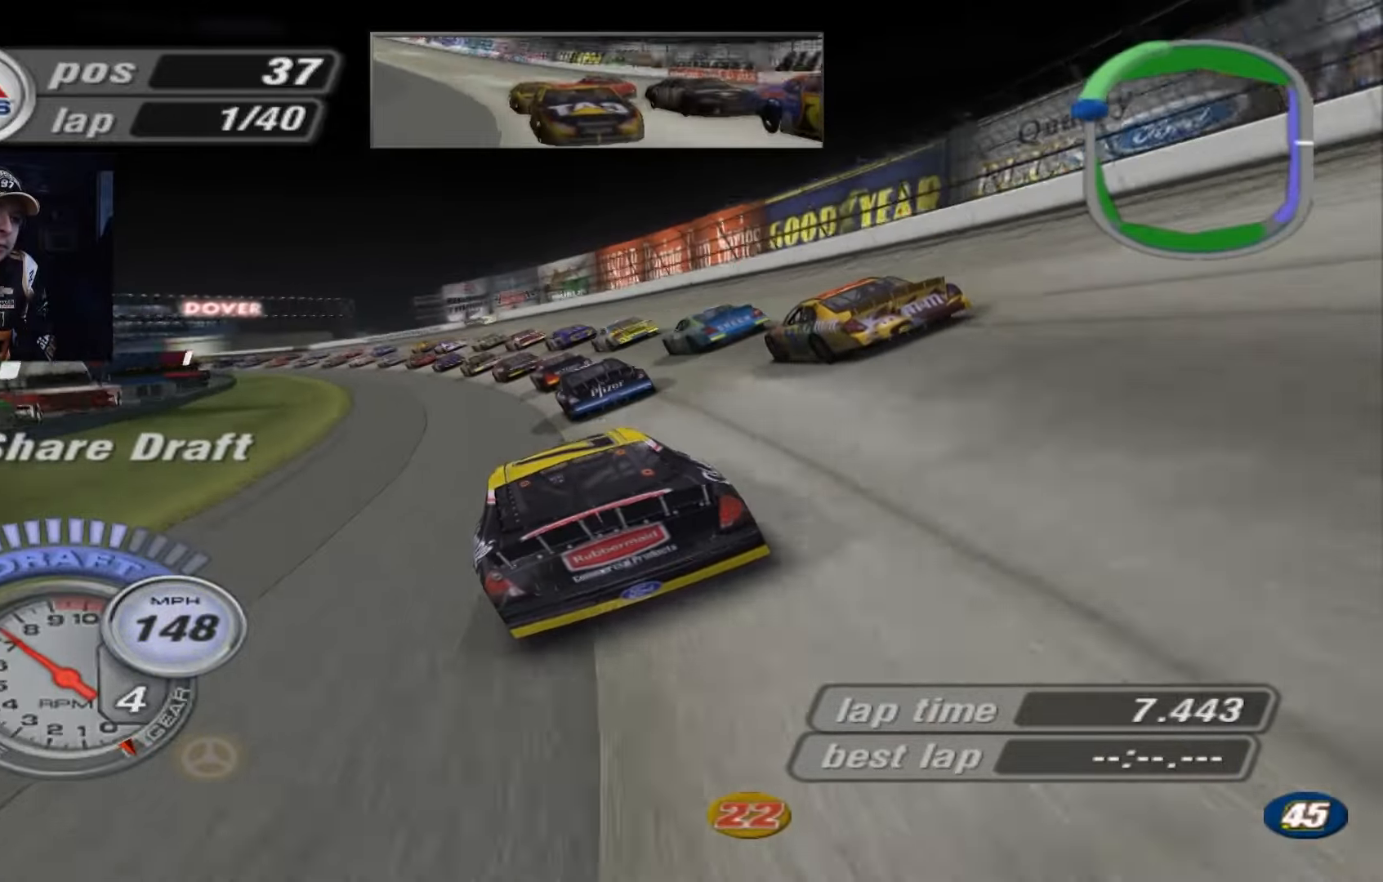
{"buttons": ["A"], "left_stick": "left", "events": [[267, "A", "up"], [367, "A", "down"]]}
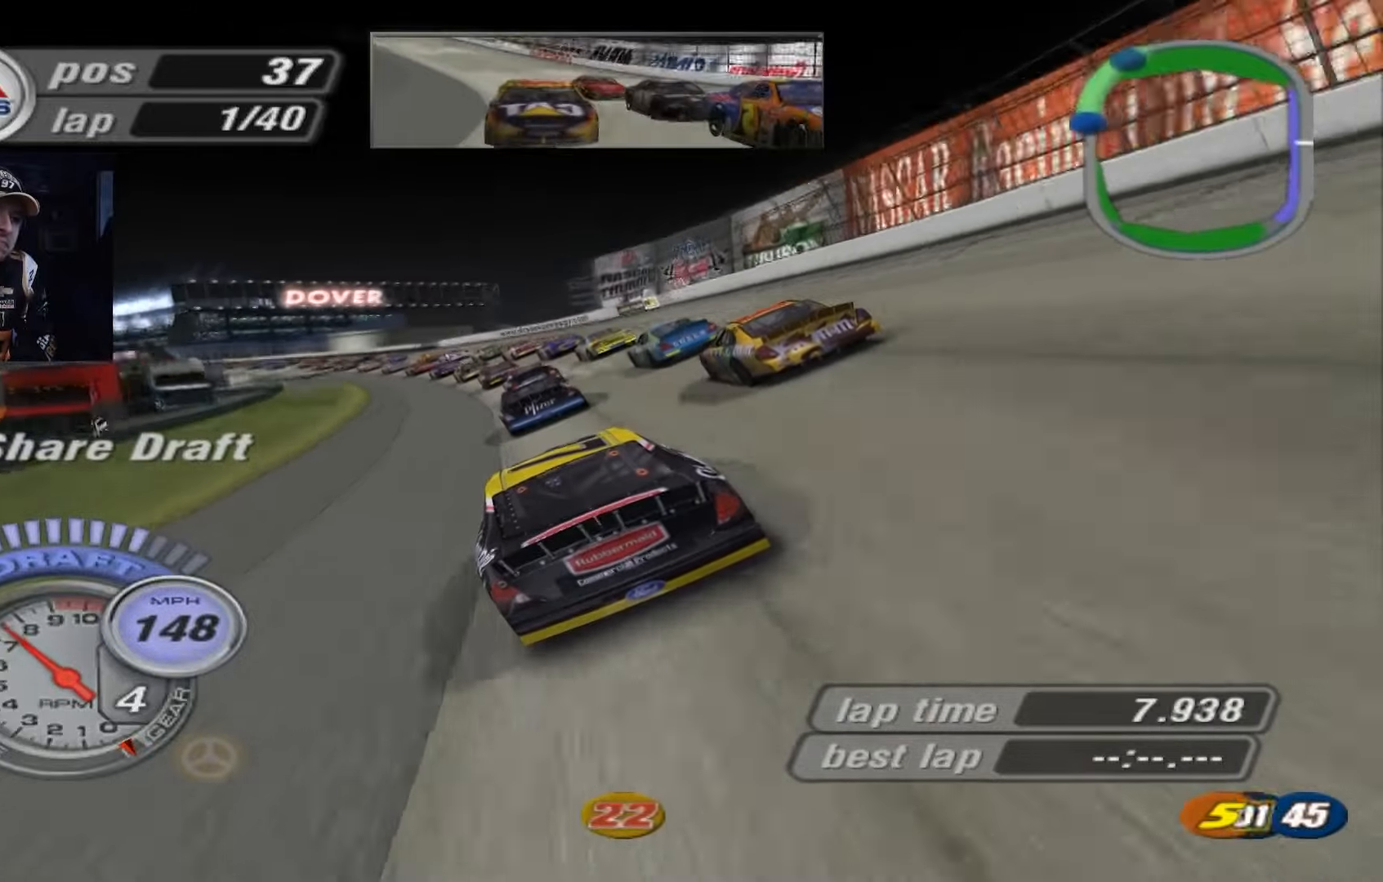
{"buttons": ["A"], "left_stick": "left", "events": []}
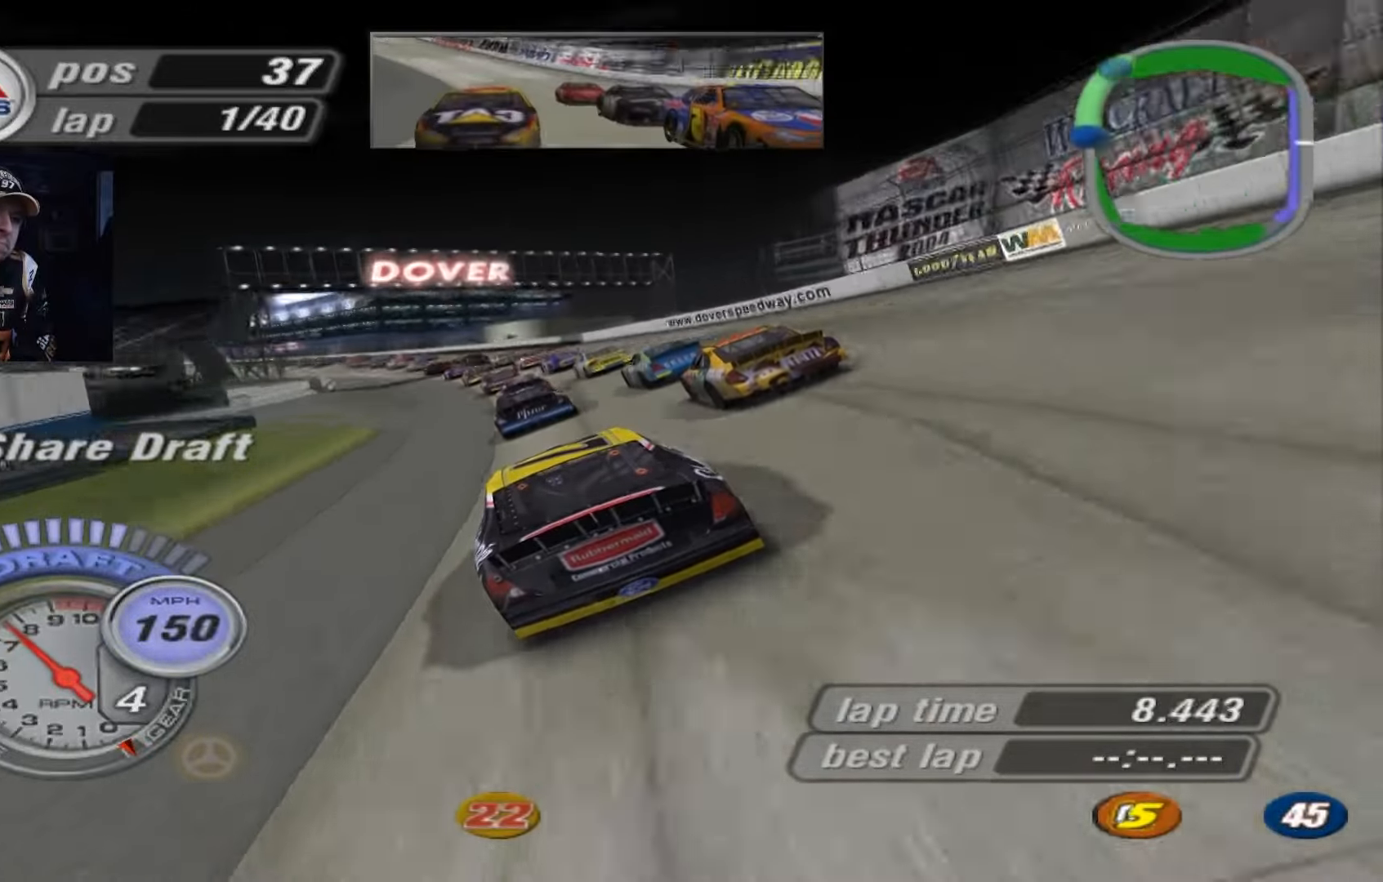
{"buttons": ["A"], "left_stick": "left", "events": []}
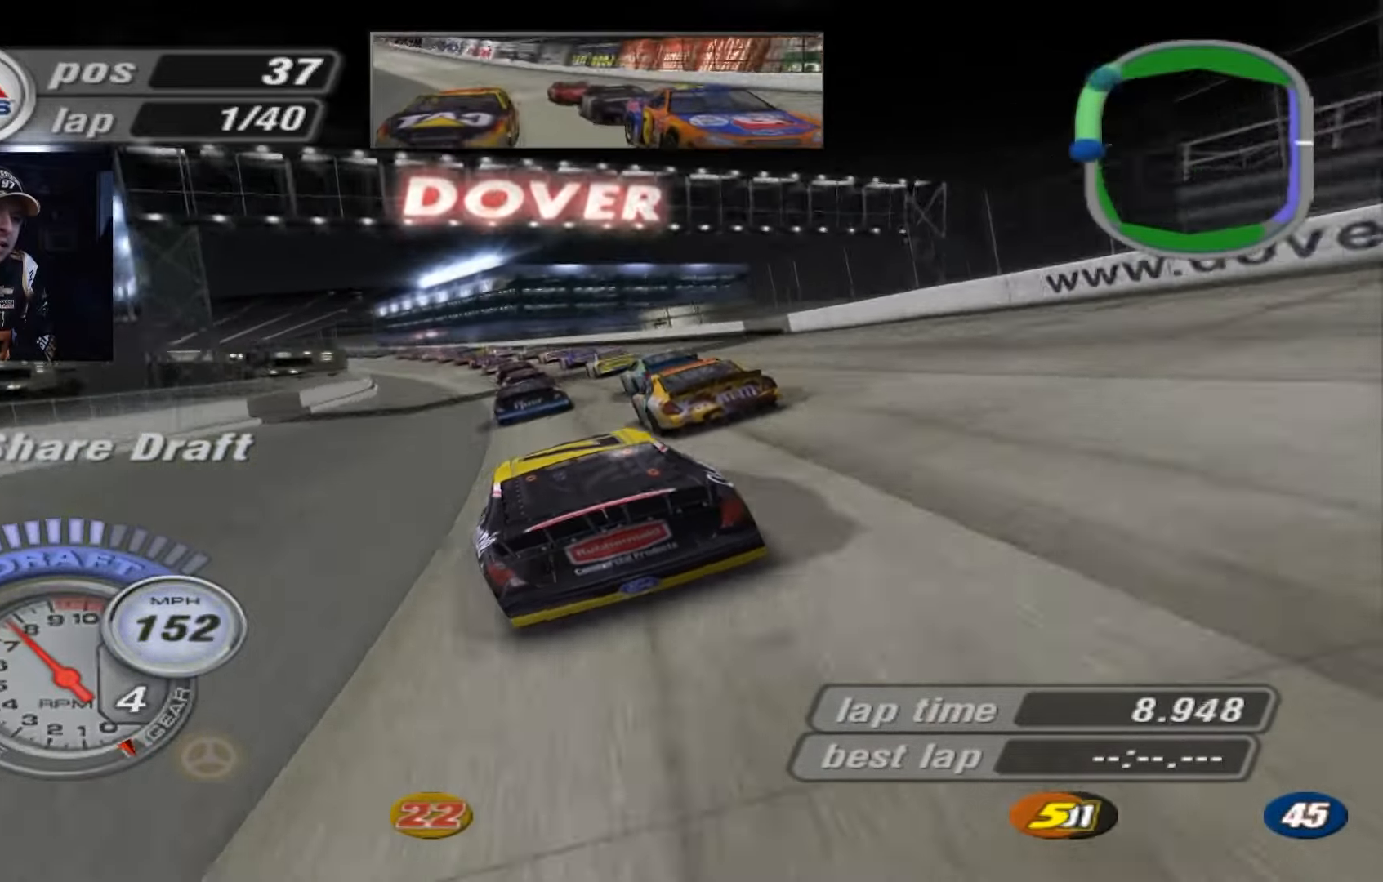
{"buttons": ["A"], "left_stick": "left", "events": []}
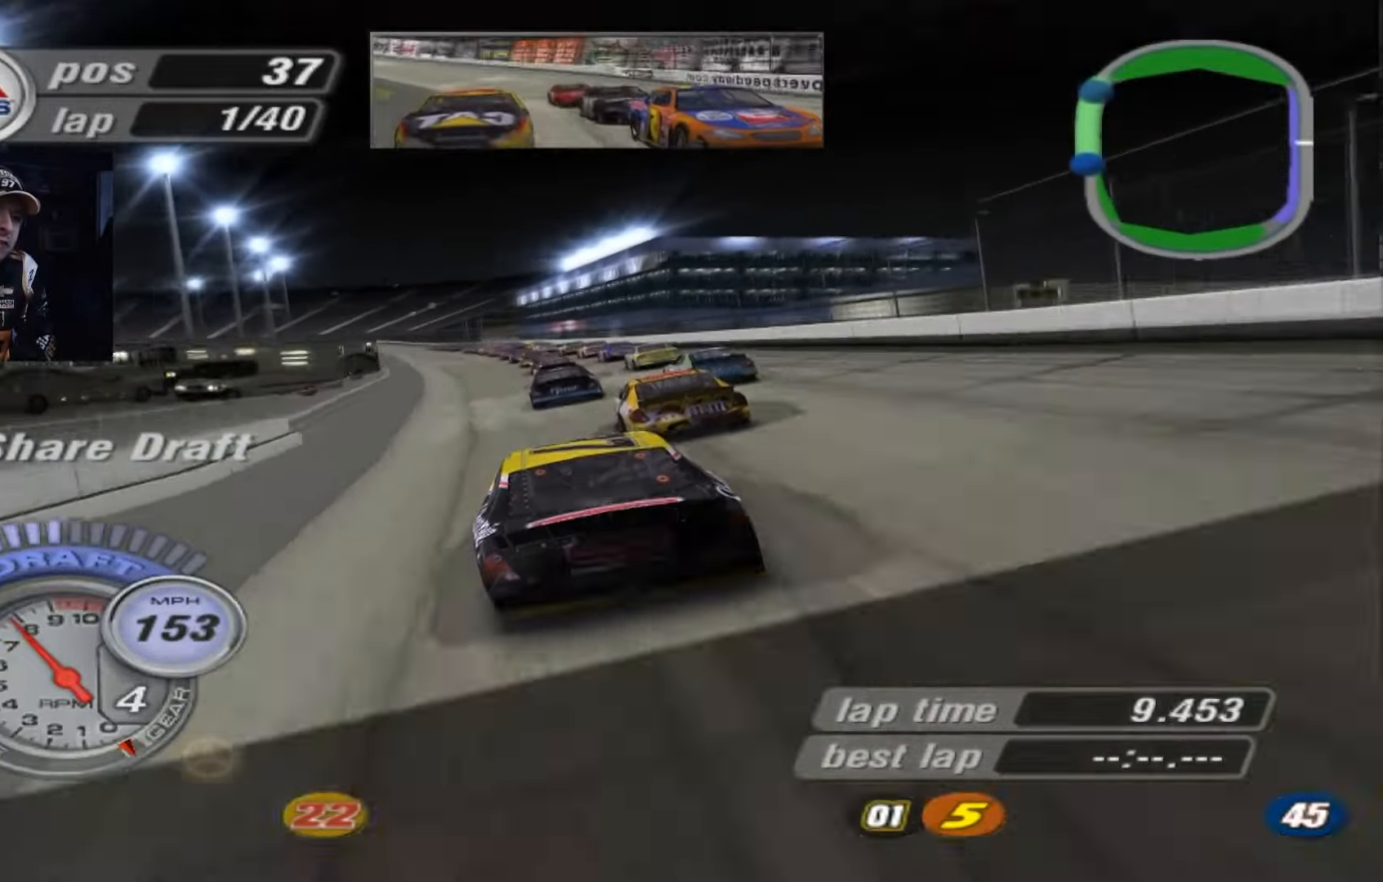
{"buttons": ["A"], "left_stick": "center", "events": [[234, "left_stick", "center"], [334, "left_stick", "up-left"], [467, "left_stick", "center"]]}
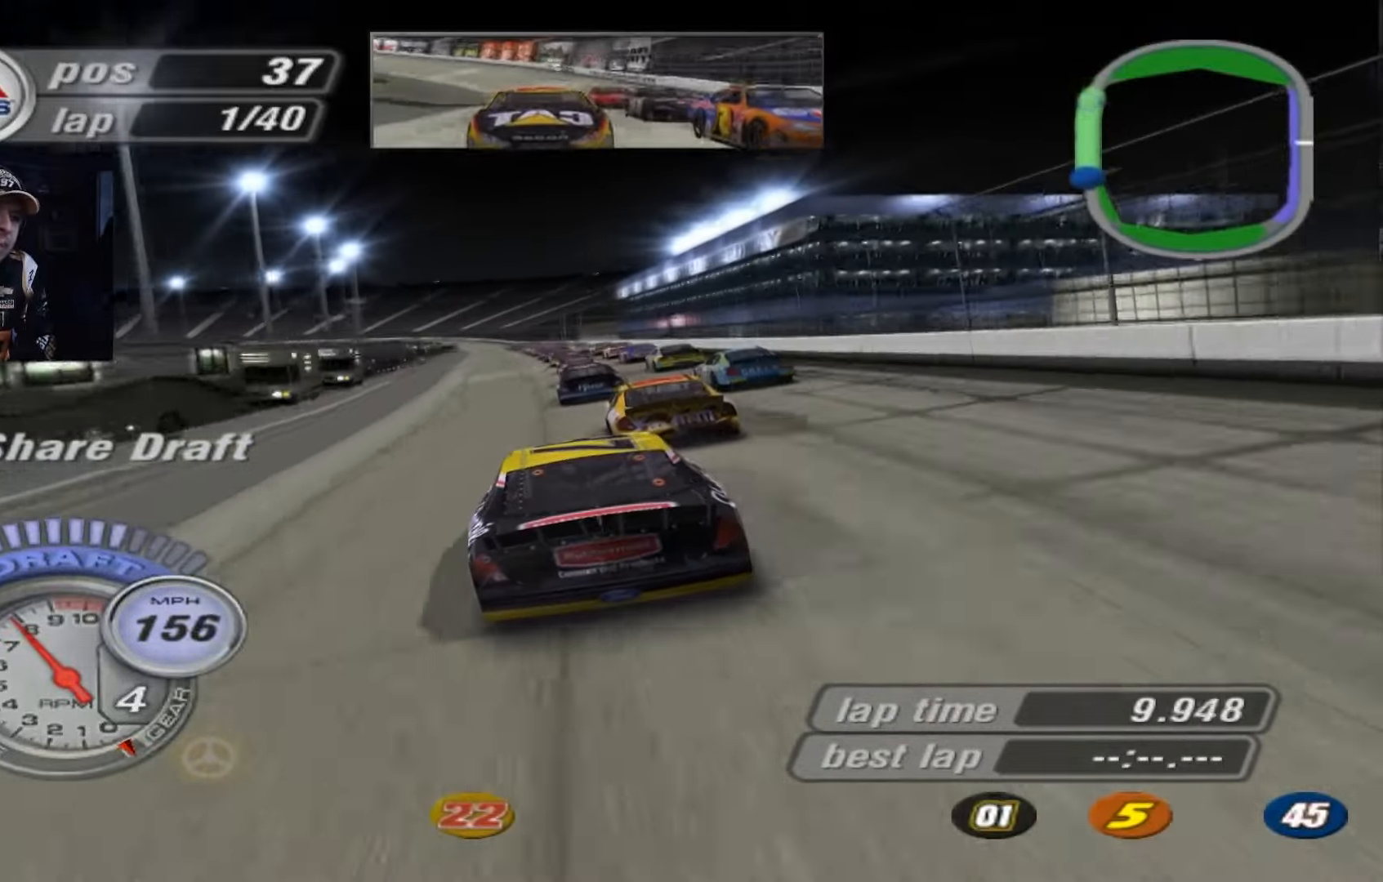
{"buttons": ["A"], "left_stick": "center", "events": [[233, "left_stick", "up-left"], [367, "left_stick", "center"]]}
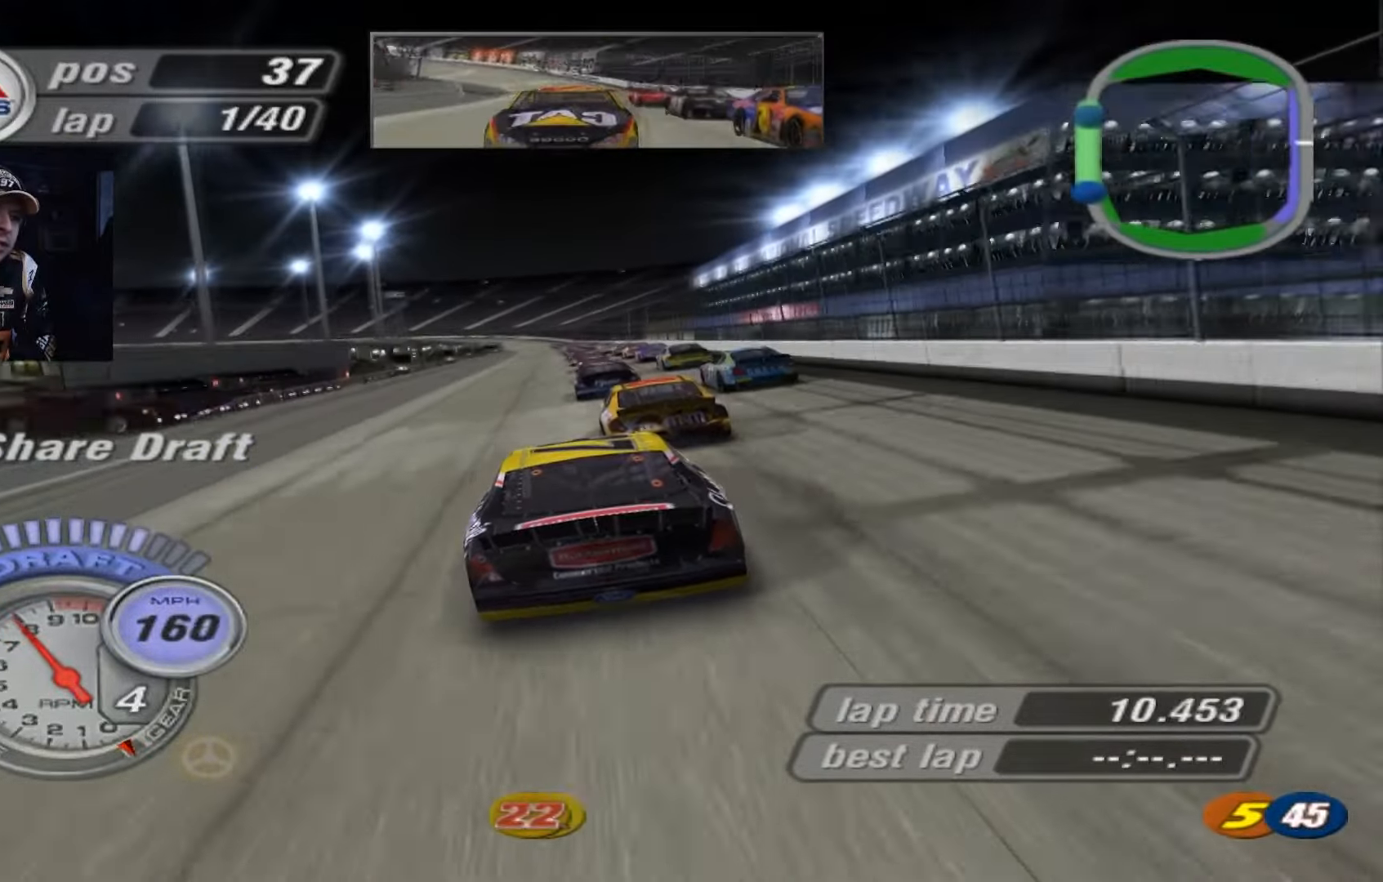
{"buttons": ["A"], "left_stick": "center", "events": []}
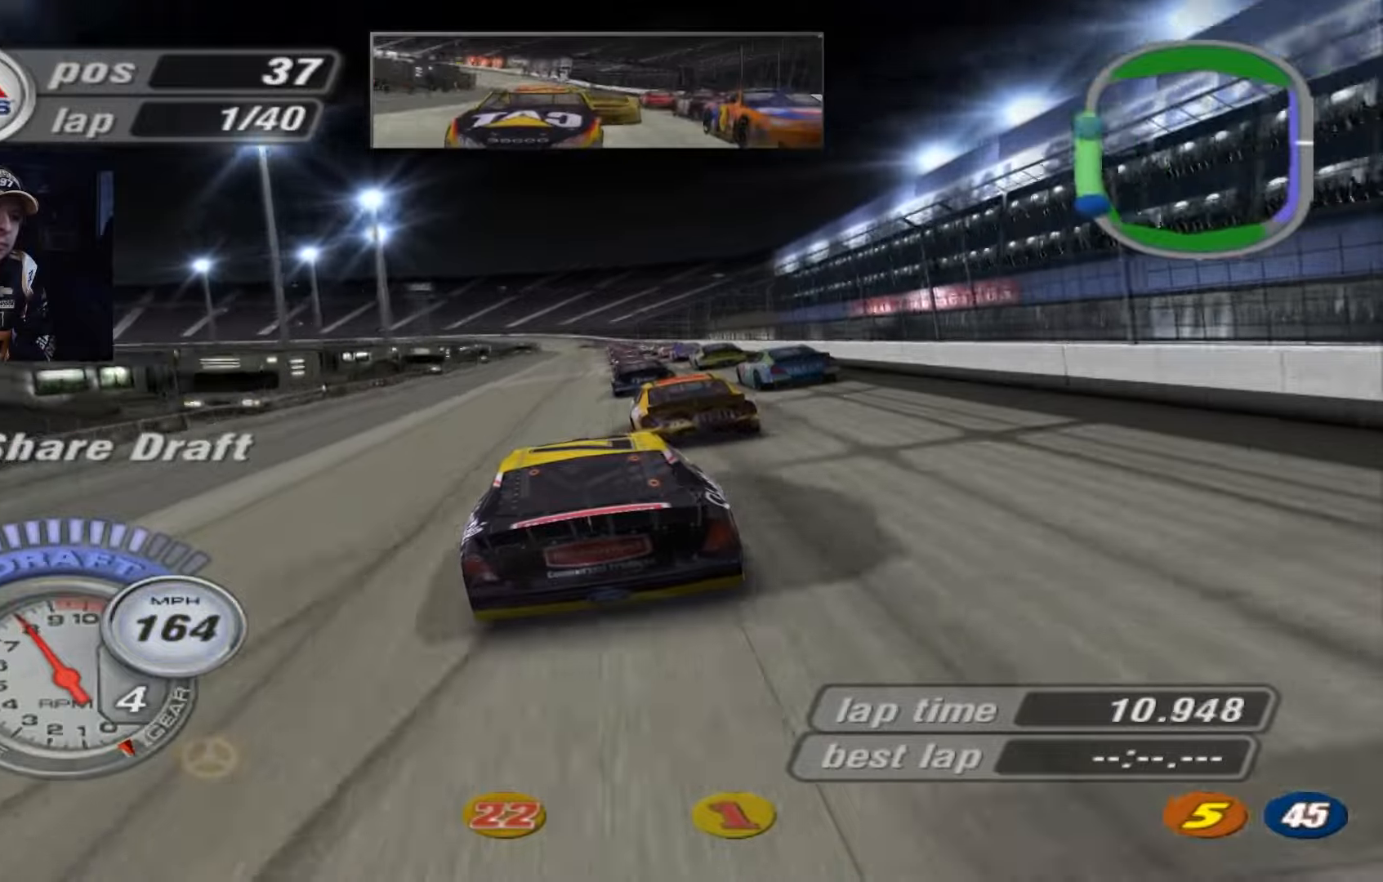
{"buttons": ["A"], "left_stick": "center", "events": []}
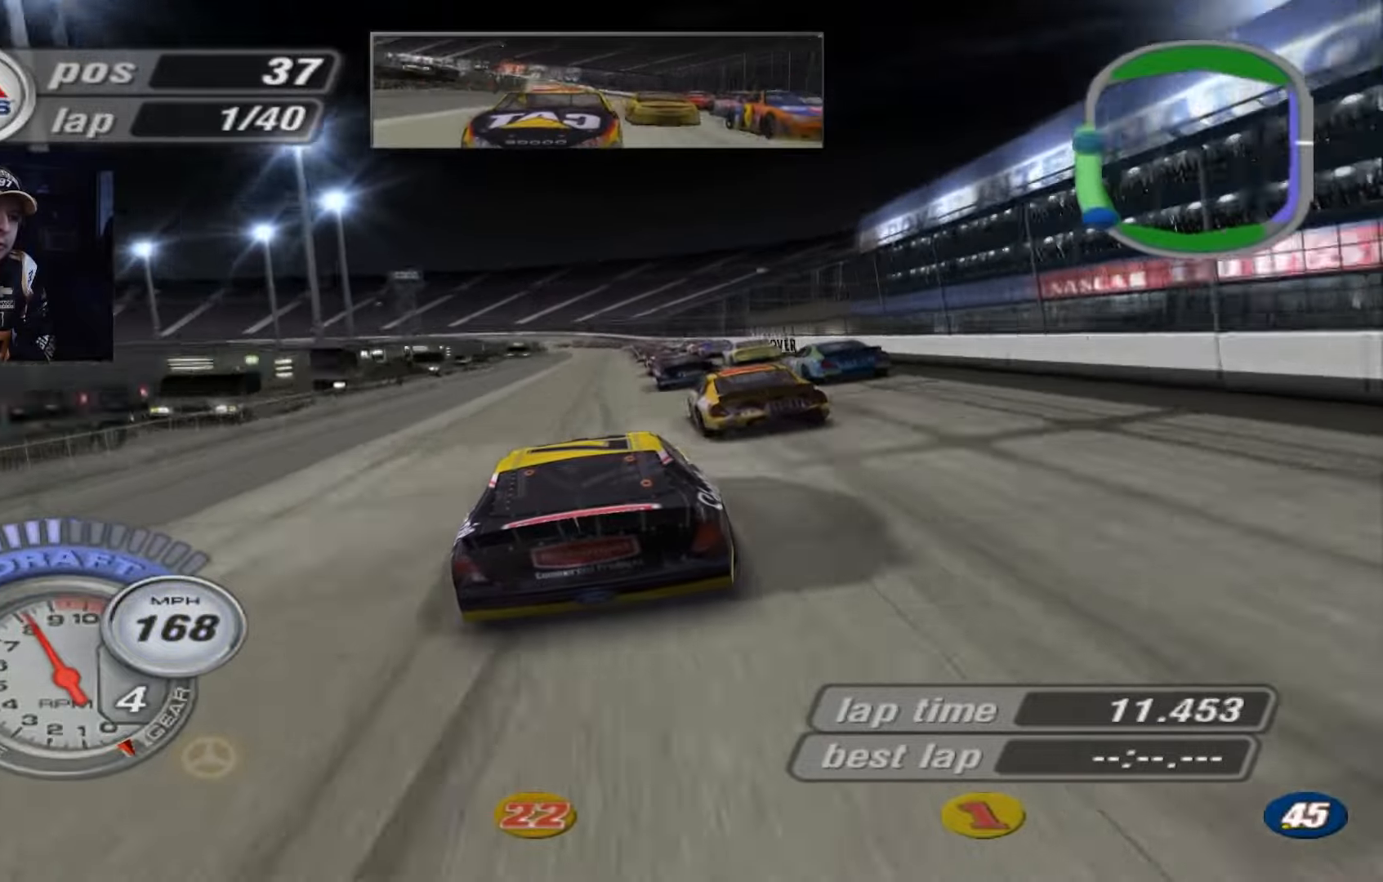
{"buttons": ["A"], "left_stick": "center", "events": [[166, "A", "up"], [333, "A", "down"]]}
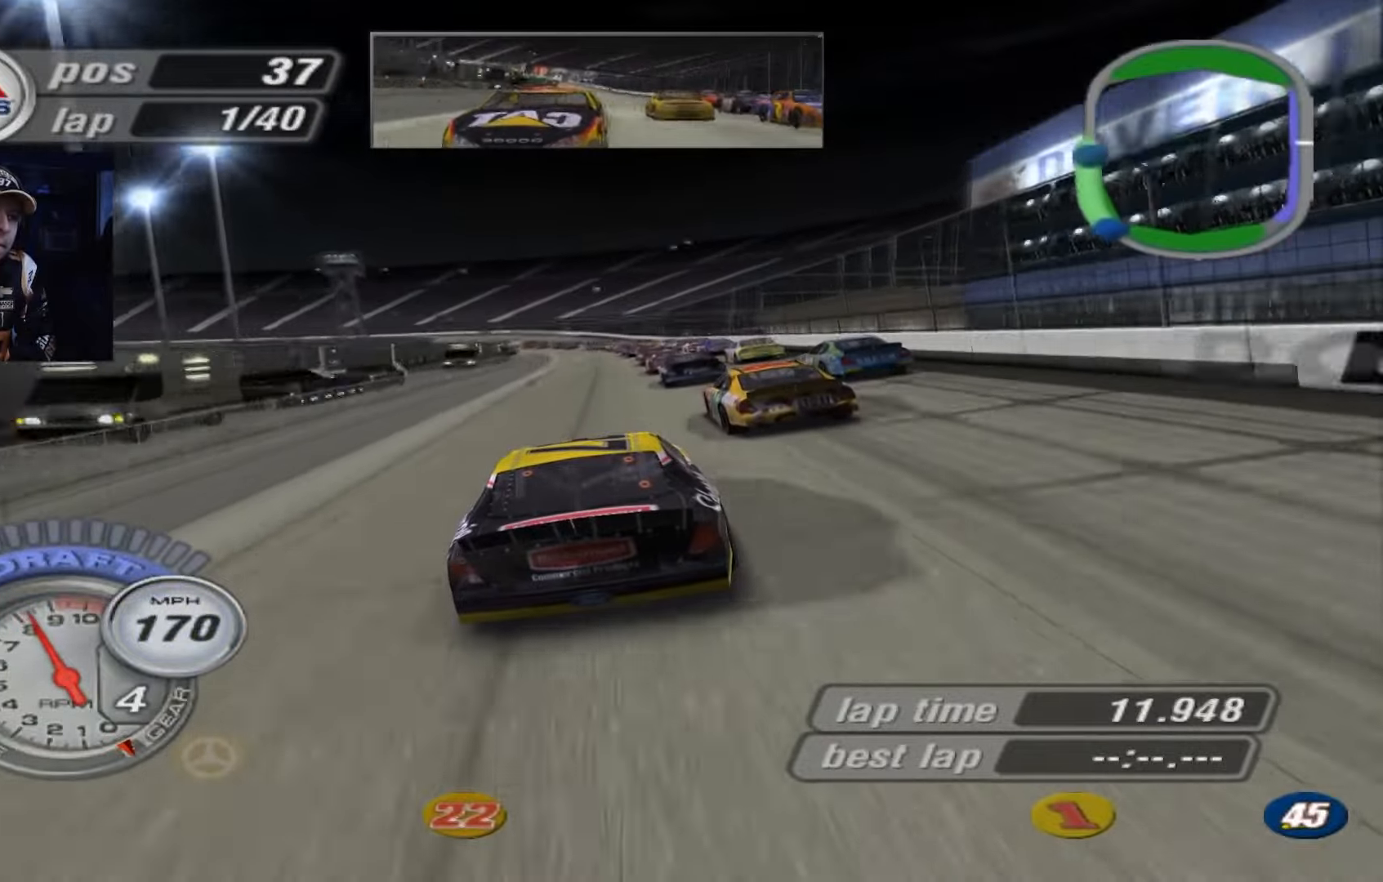
{"buttons": ["A"], "left_stick": "center", "events": [[234, "left_stick", "up-left"], [334, "left_stick", "center"]]}
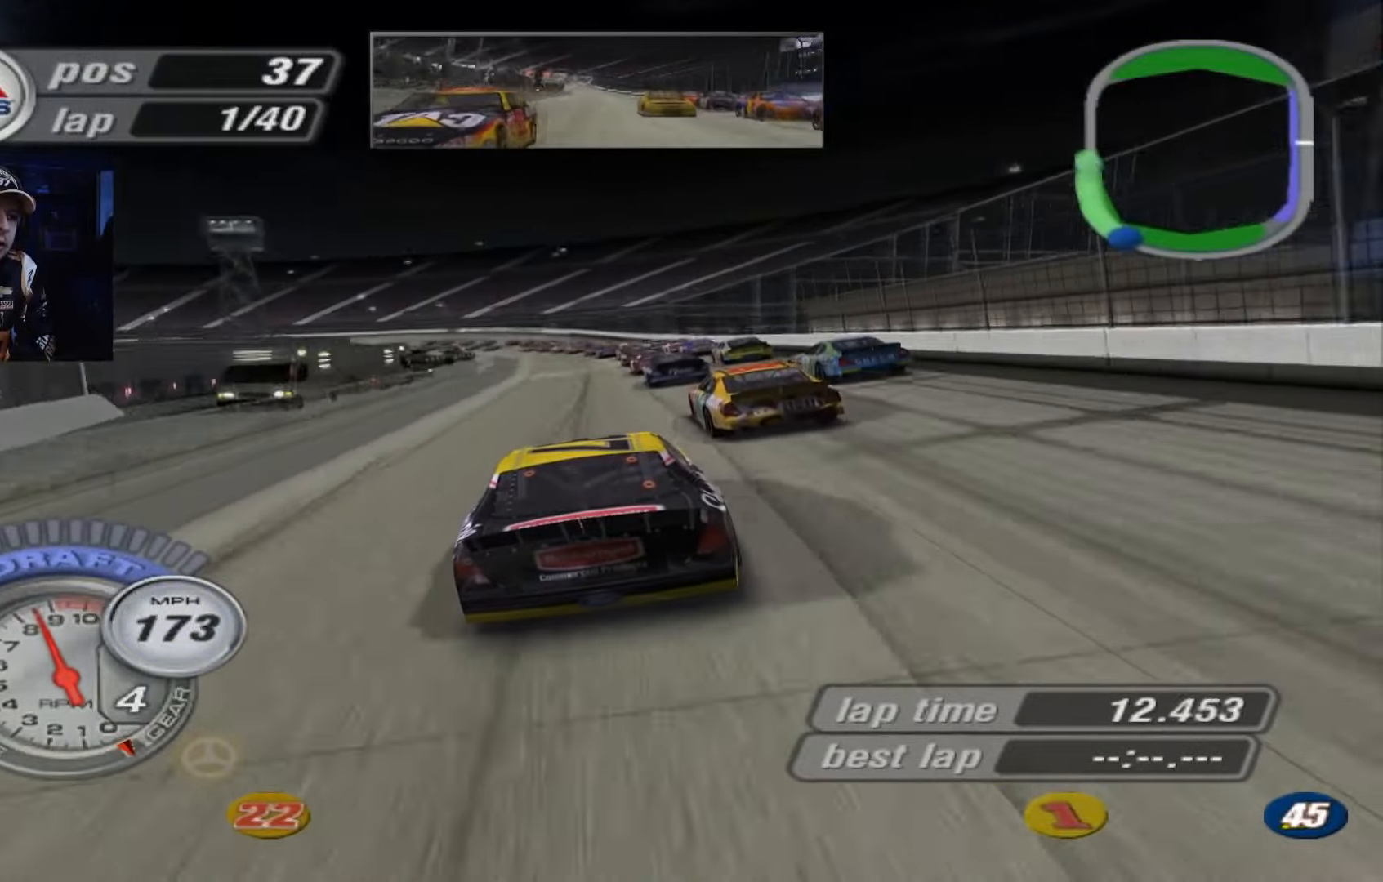
{"buttons": ["X"], "left_stick": "up-left", "events": [[166, "left_stick", "up-left"], [200, "A", "up"], [267, "X", "down"], [267, "left_stick", "center"], [367, "left_stick", "up-left"]]}
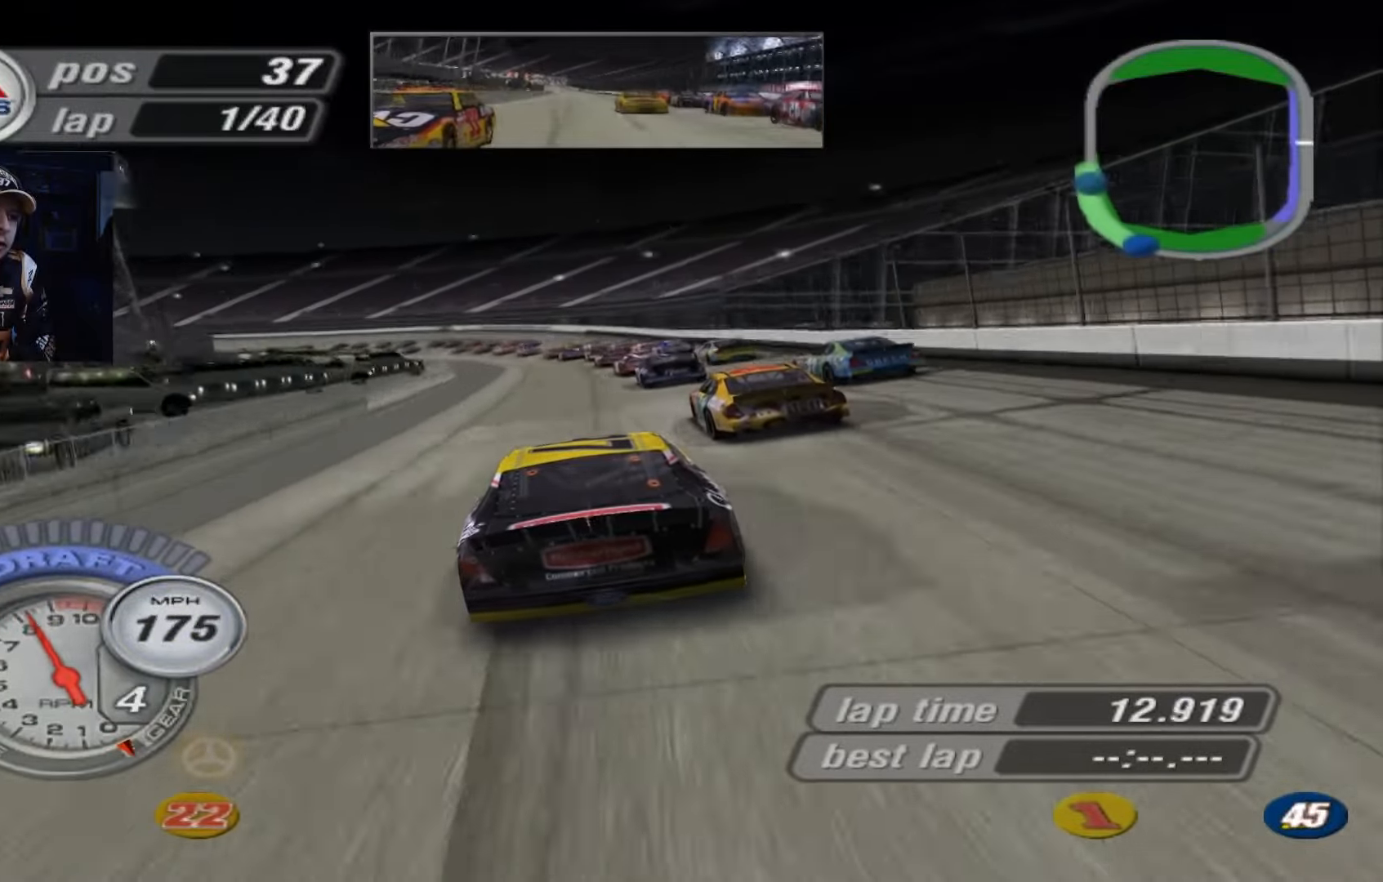
{"buttons": [], "left_stick": "center", "events": [[134, "left_stick", "center"], [234, "X", "up"]]}
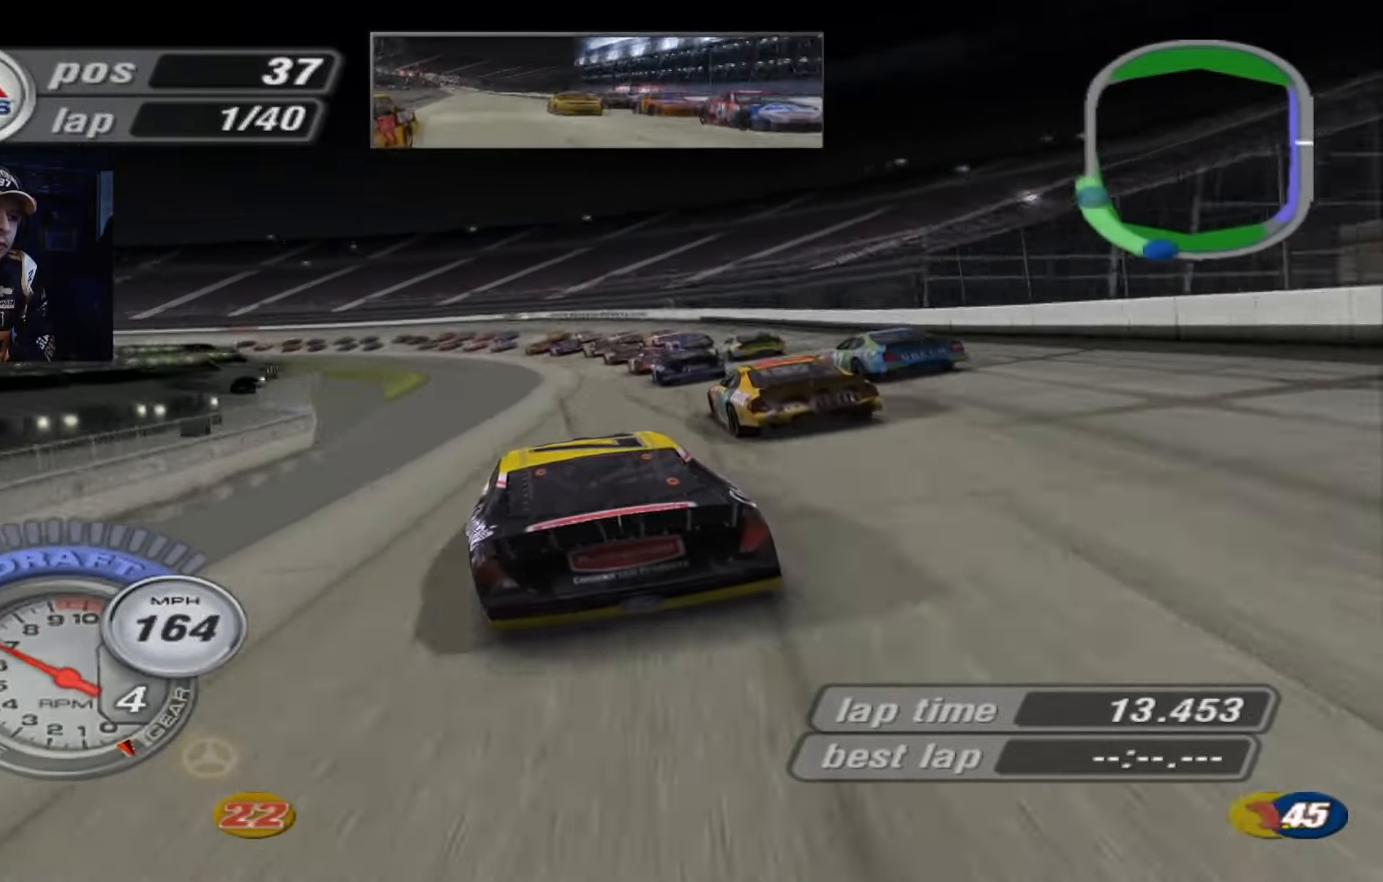
{"buttons": [], "left_stick": "right", "events": [[33, "left_stick", "up-left"], [100, "left_stick", "center"], [133, "X", "down"], [300, "X", "up"], [433, "left_stick", "right"]]}
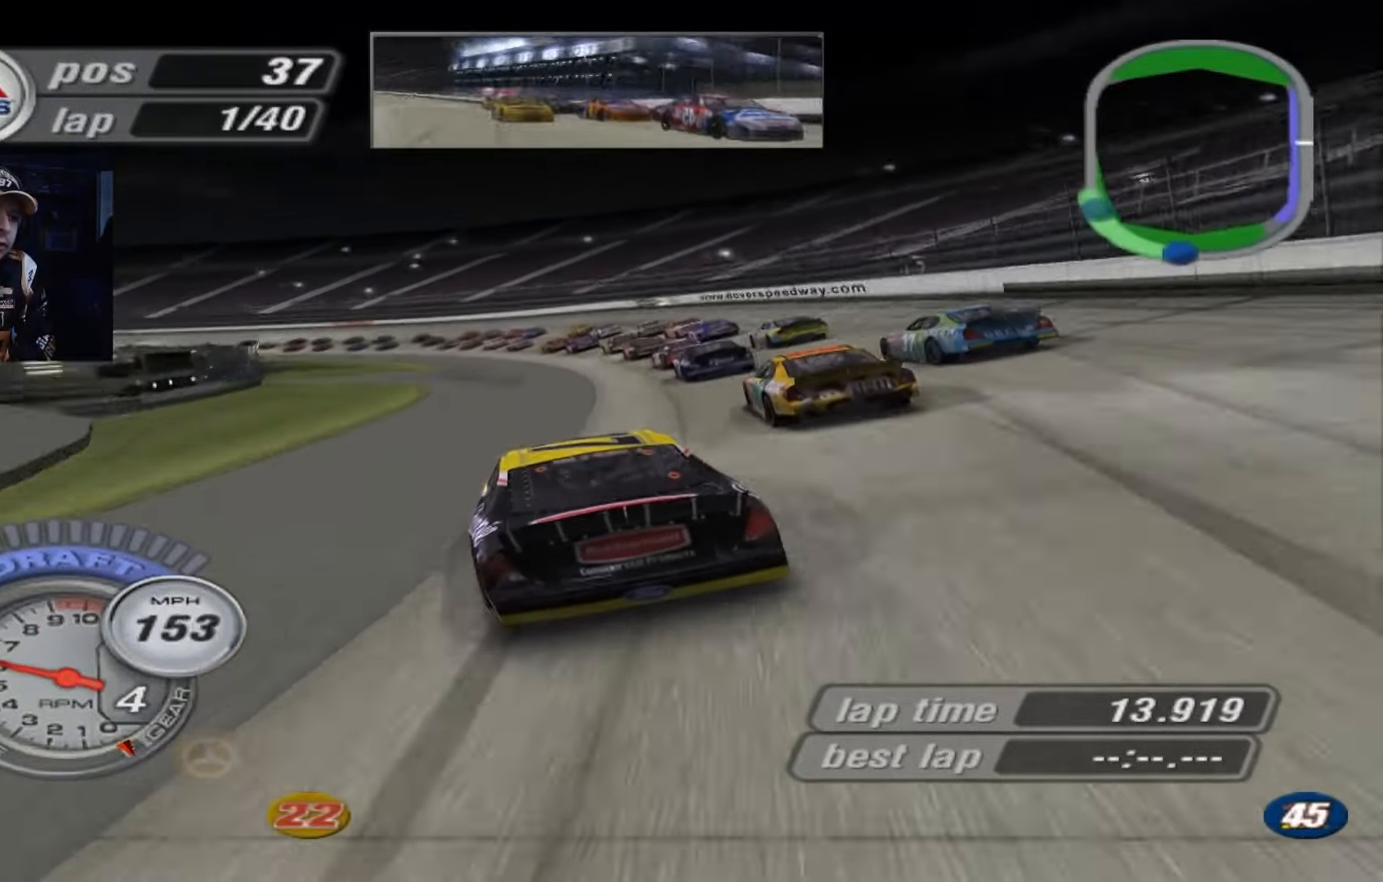
{"buttons": [], "left_stick": "left", "events": [[134, "left_stick", "up-left"], [234, "X", "down"], [267, "left_stick", "left"], [401, "X", "up"]]}
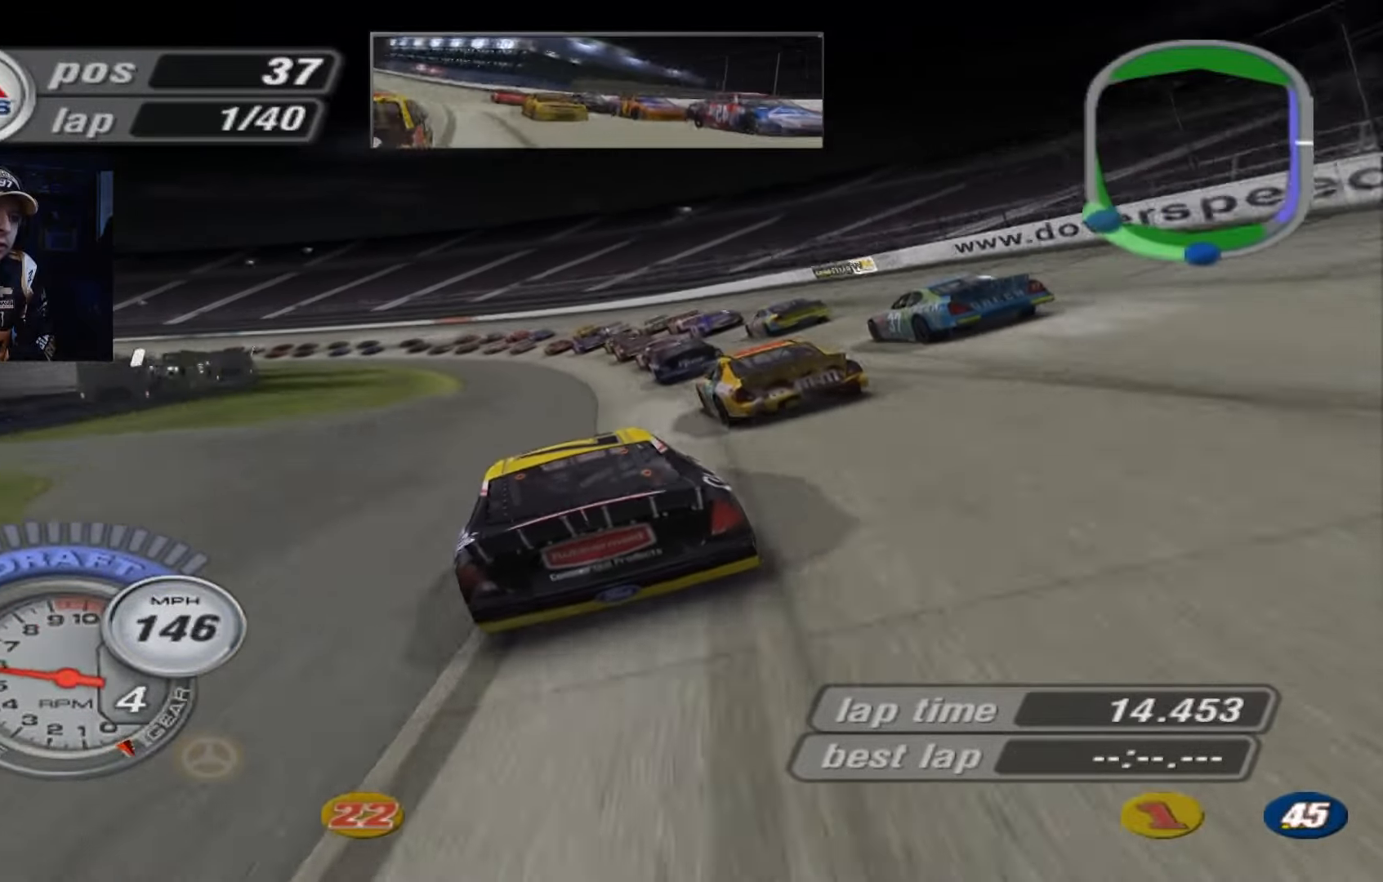
{"buttons": [], "left_stick": "left", "events": [[267, "A", "down"], [467, "A", "up"]]}